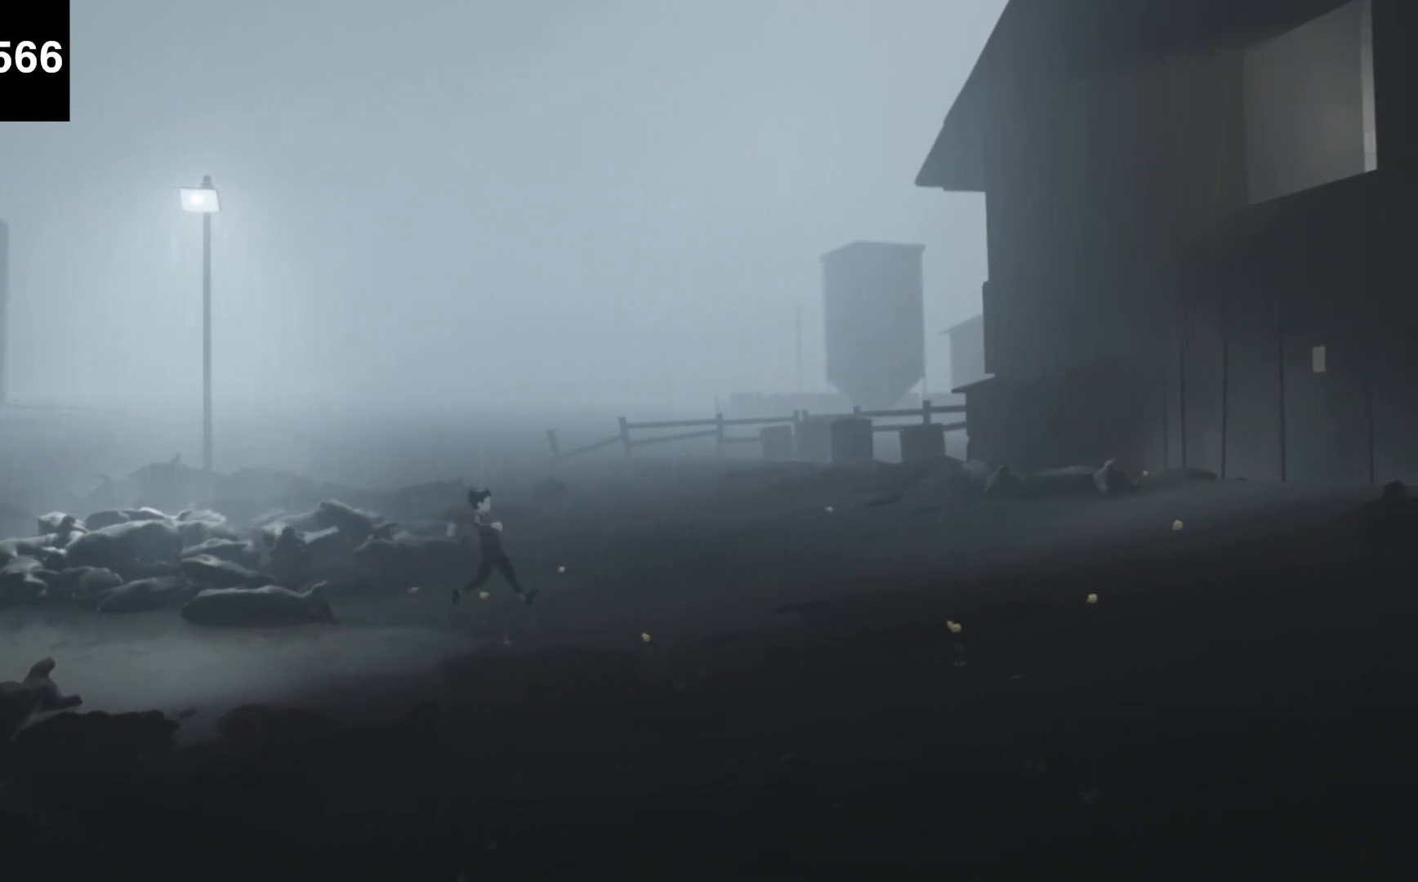
Gameplay with keyboard; each line is a JSON object with the keys held at the frame after it. "events" lists presses ("down") and releases ("up") of "a", "ctrl", "d", "e", "f", "q", "r", "s", "shift", "space", "tab" and "w" between this image and that frame as [ms after this image, input, new state], when the widget could be followed in between. No other keys are recorded. Mouse input is not recorded.
{"keys": ["d", "f"], "events": [[167, "f", "up"], [433, "f", "down"]]}
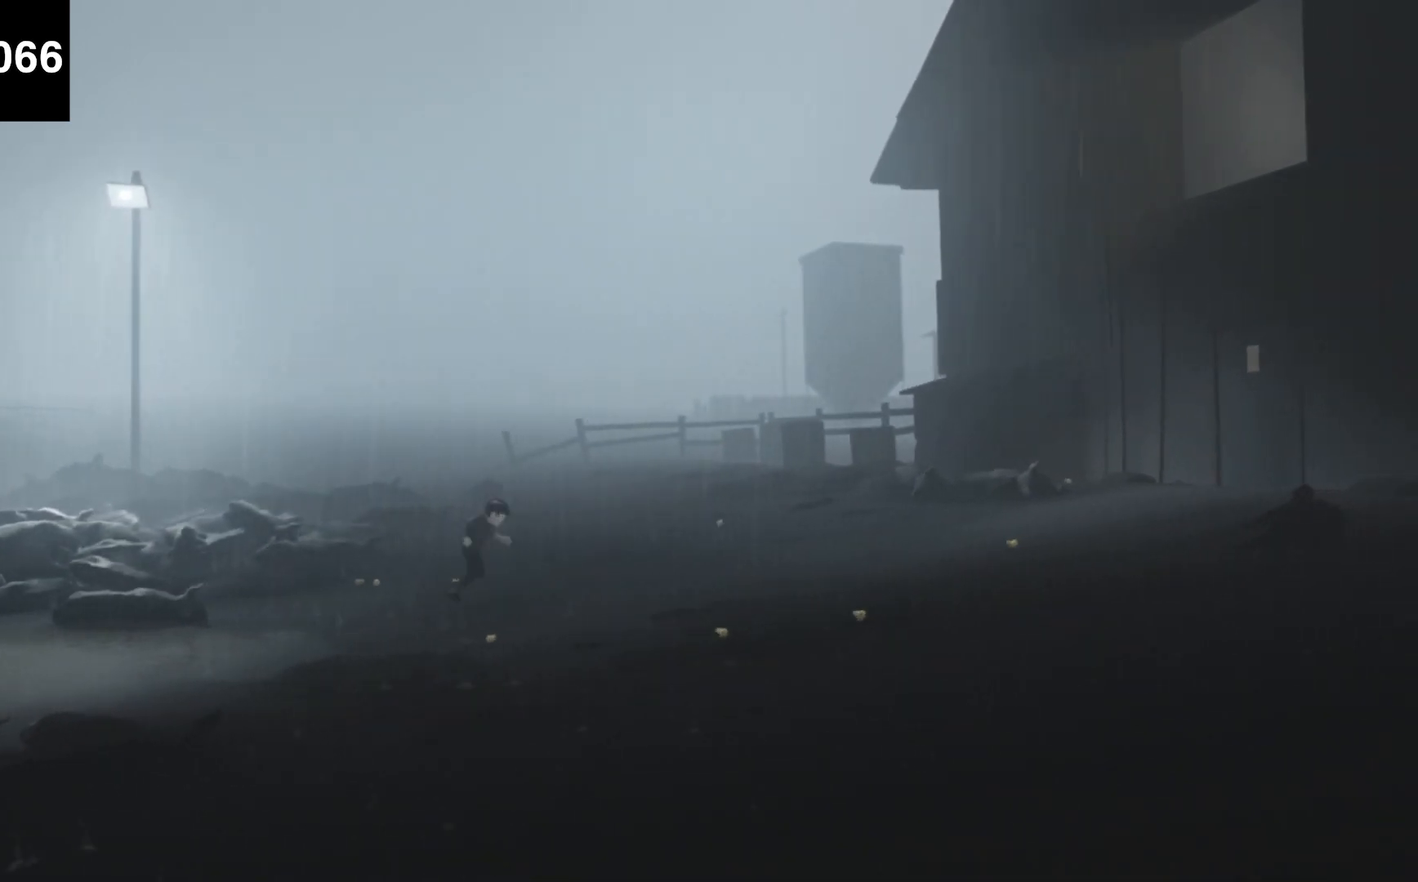
{"keys": ["d", "f"], "events": []}
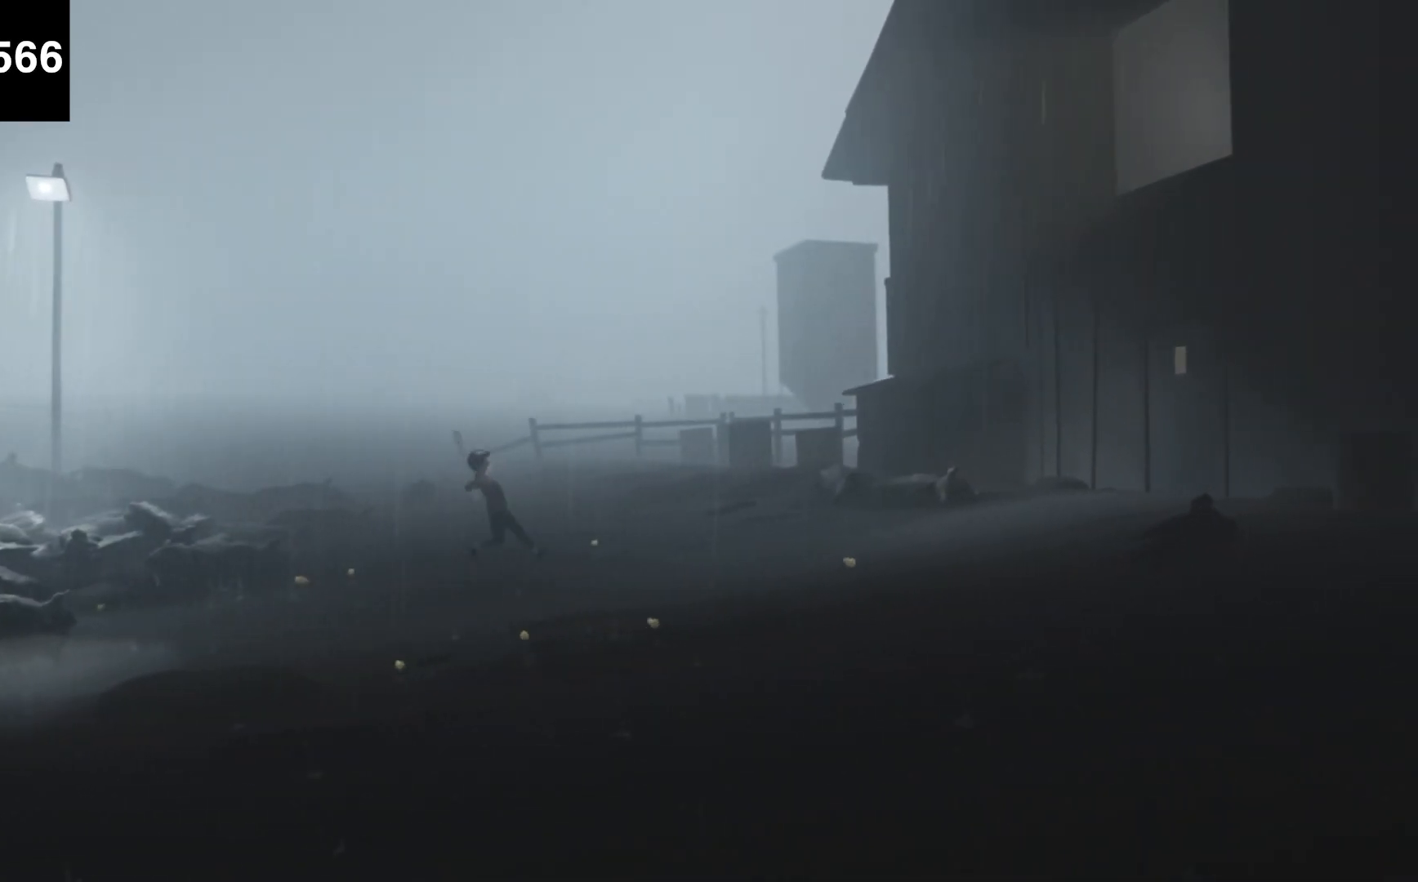
{"keys": ["d"], "events": [[300, "f", "up"]]}
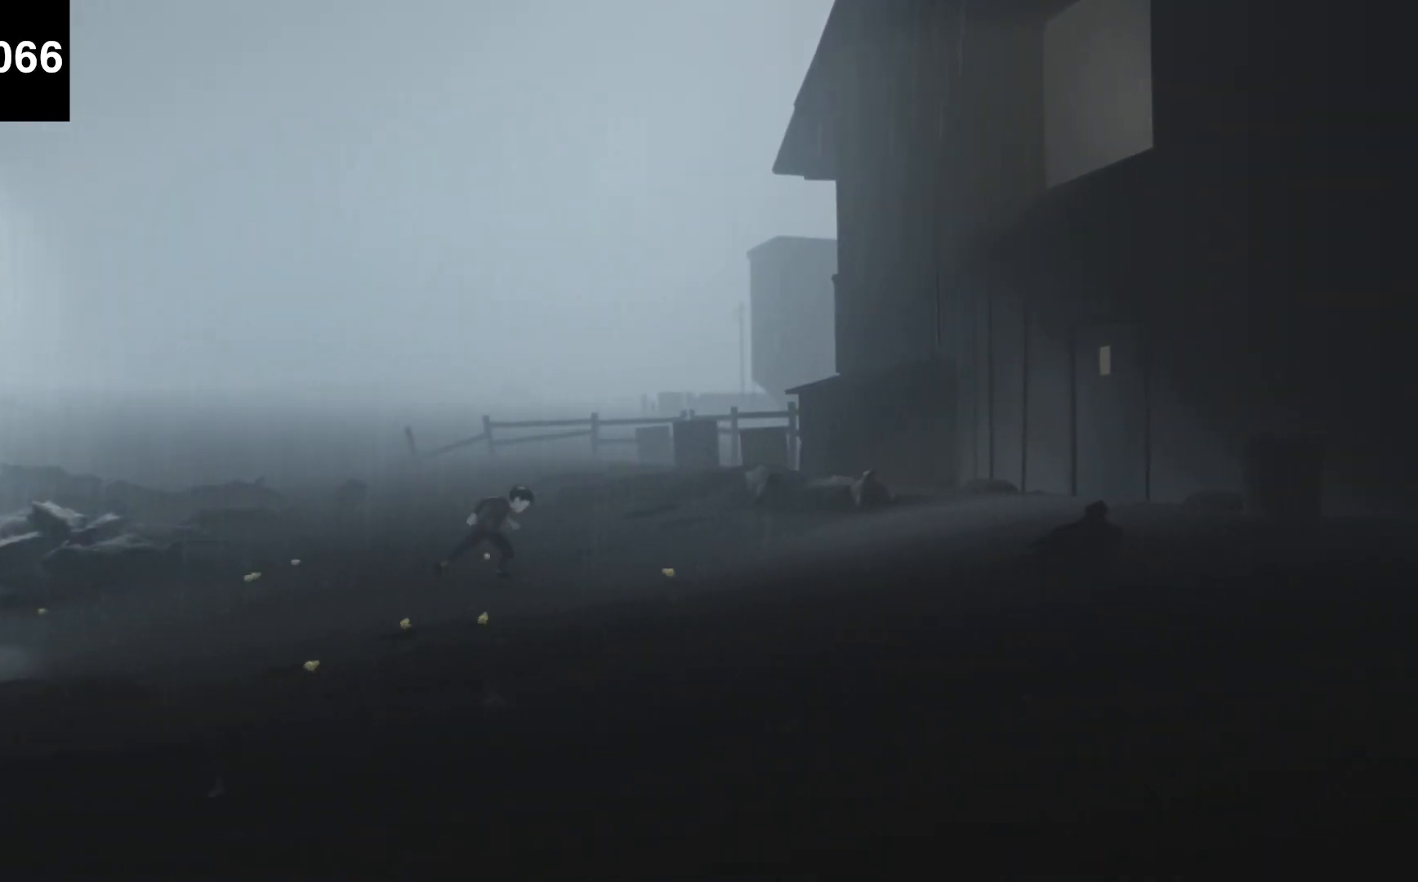
{"keys": ["d", "f"], "events": [[67, "f", "down"]]}
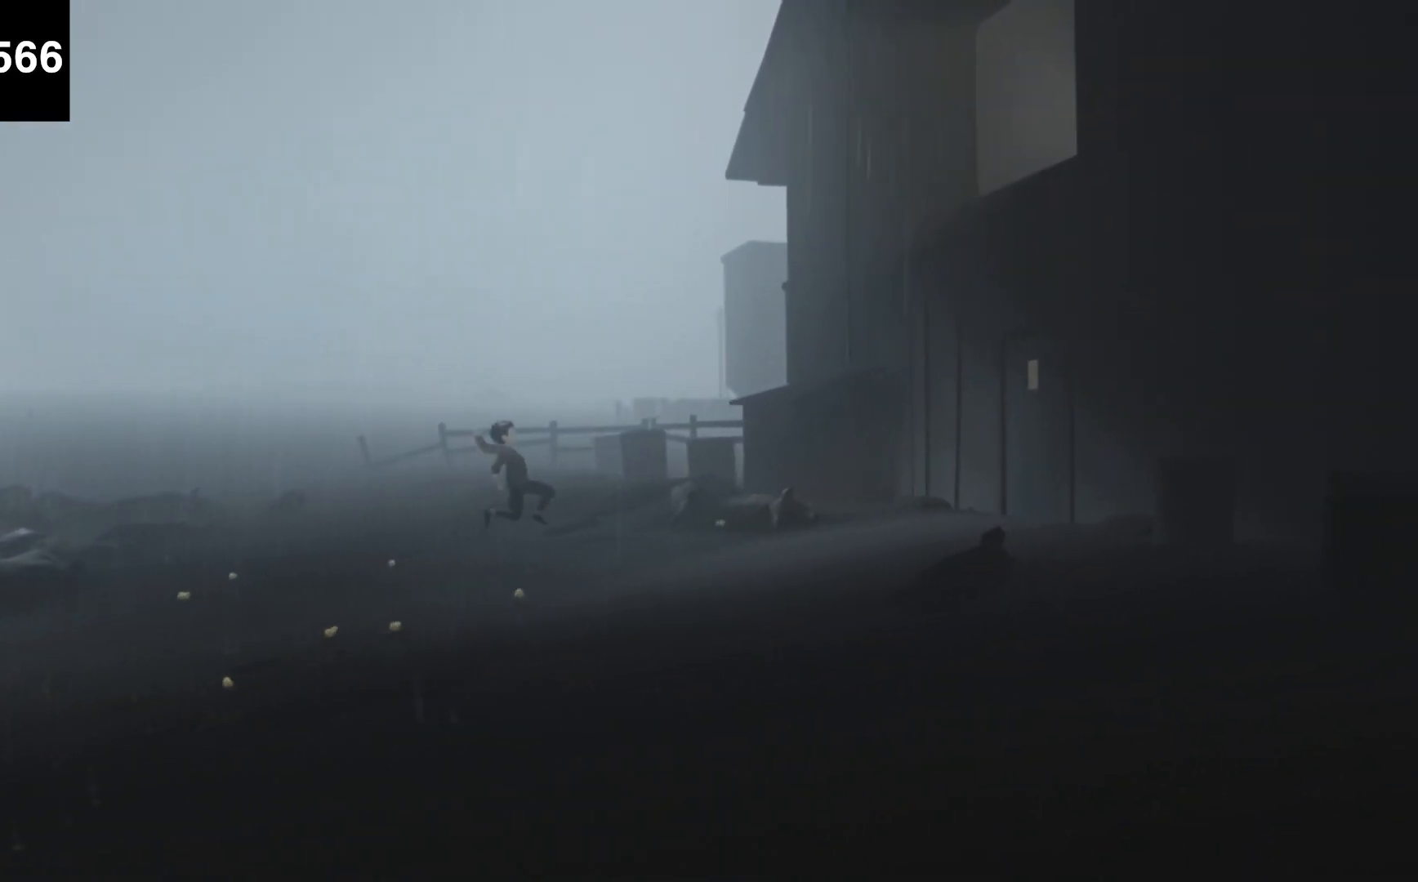
{"keys": ["d"], "events": [[300, "f", "up"]]}
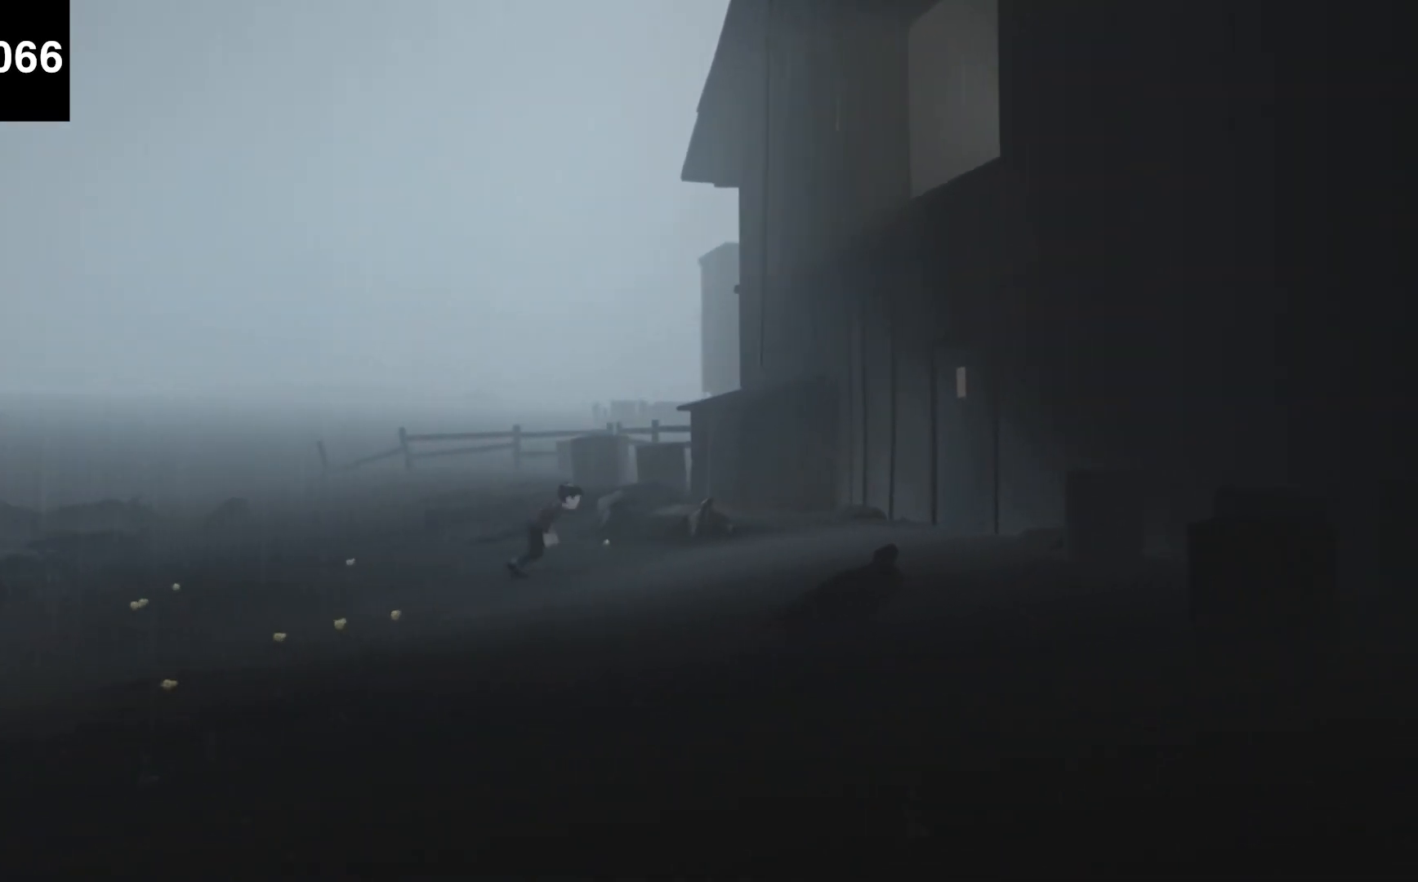
{"keys": ["d"], "events": []}
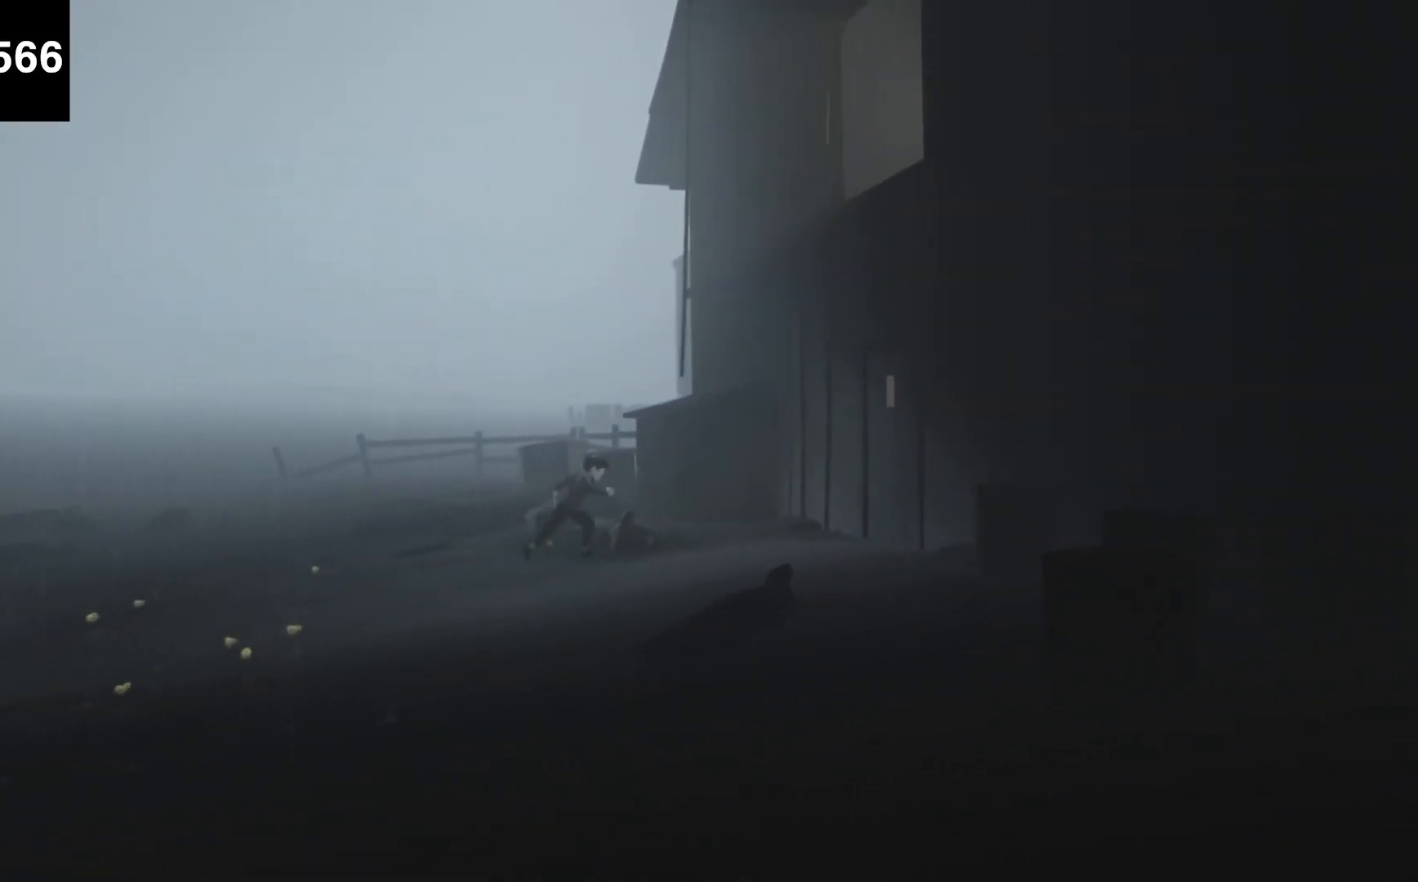
{"keys": ["d"], "events": []}
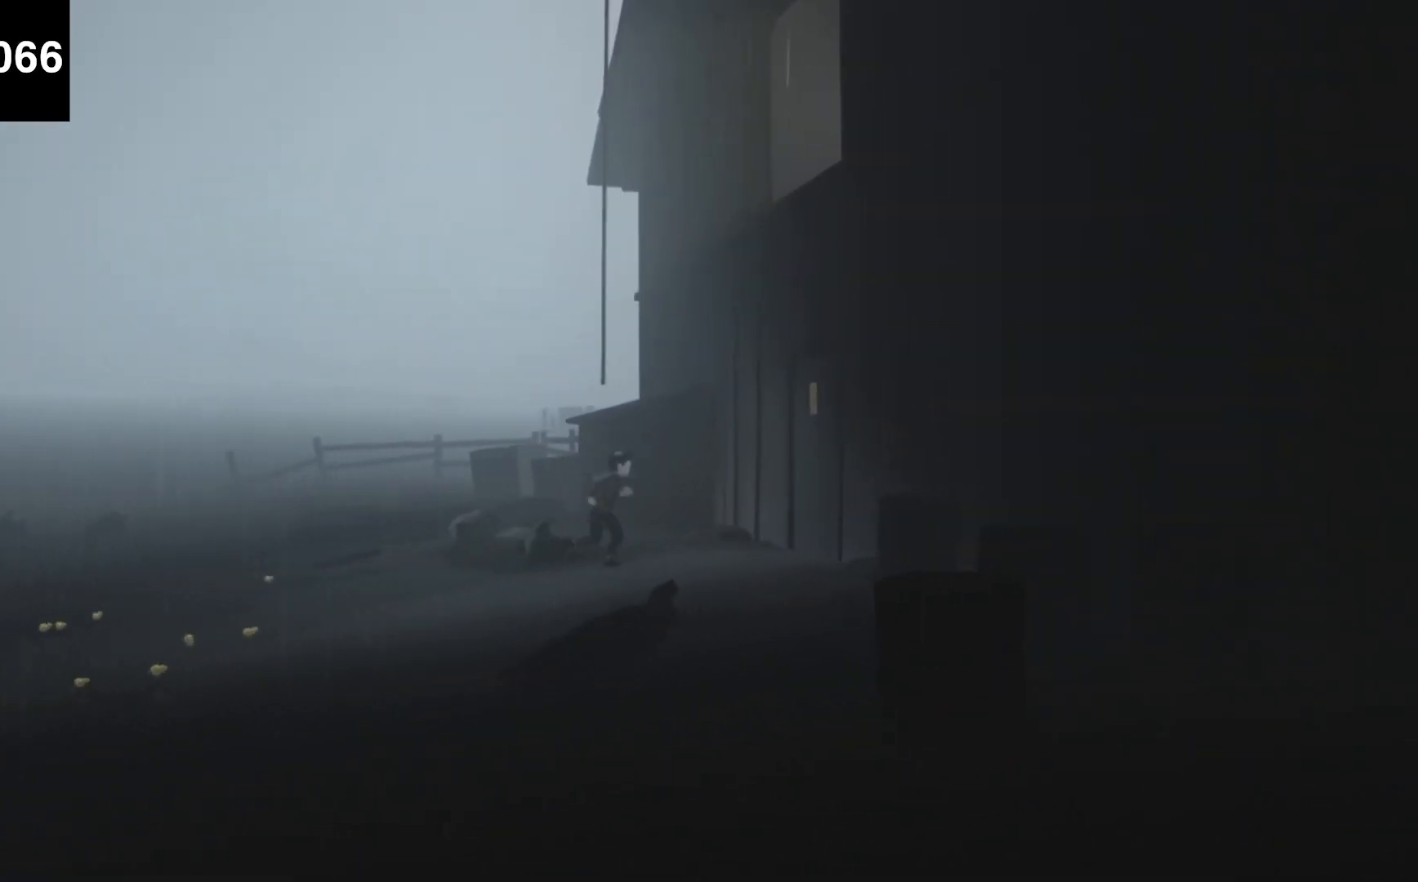
{"keys": ["w"], "events": [[67, "a", "down"], [133, "d", "up"], [133, "f", "down"], [167, "w", "down"], [200, "a", "up"], [267, "f", "up"]]}
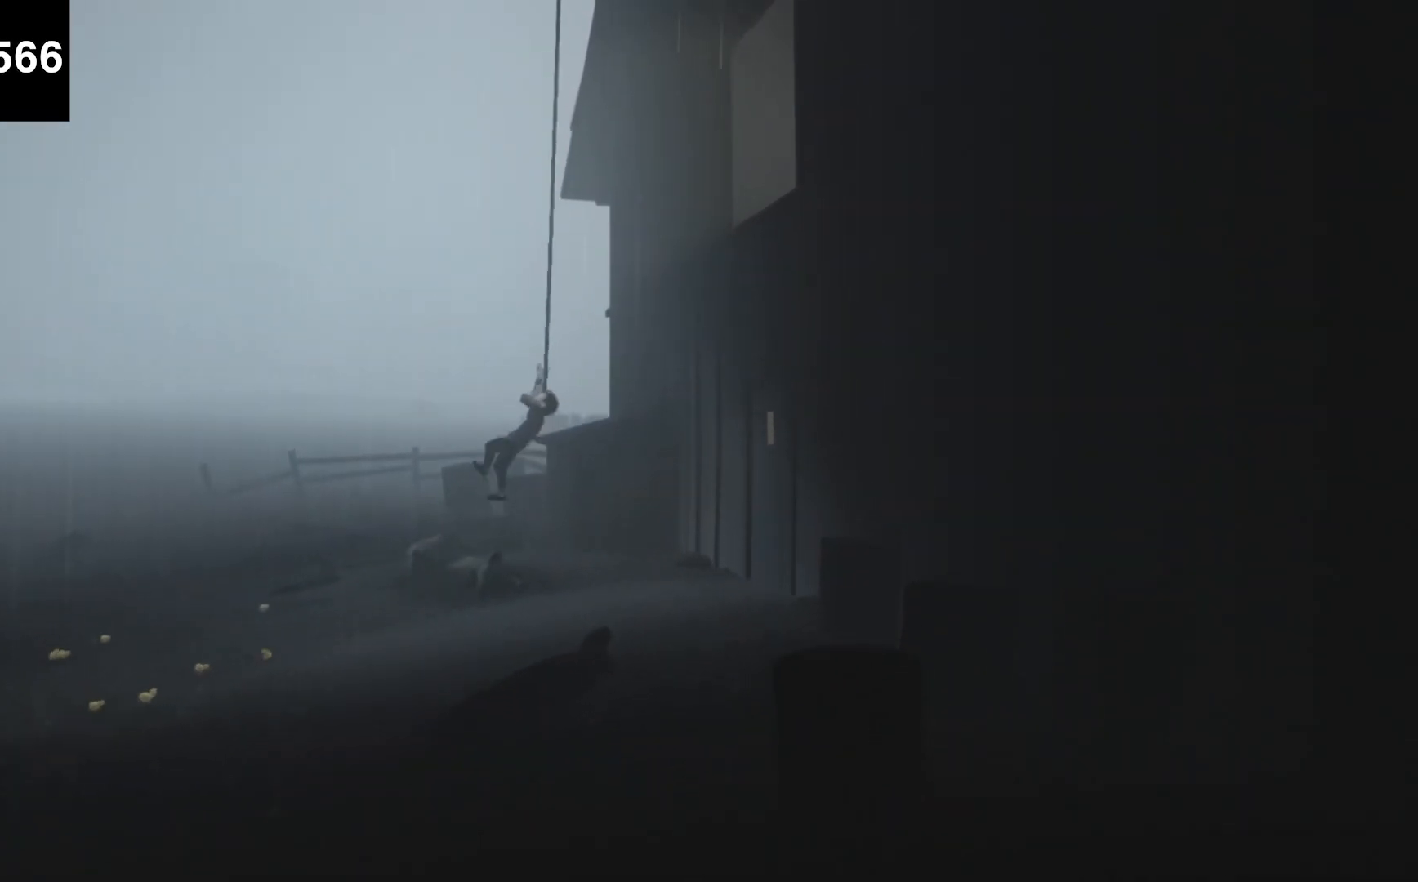
{"keys": ["w"], "events": []}
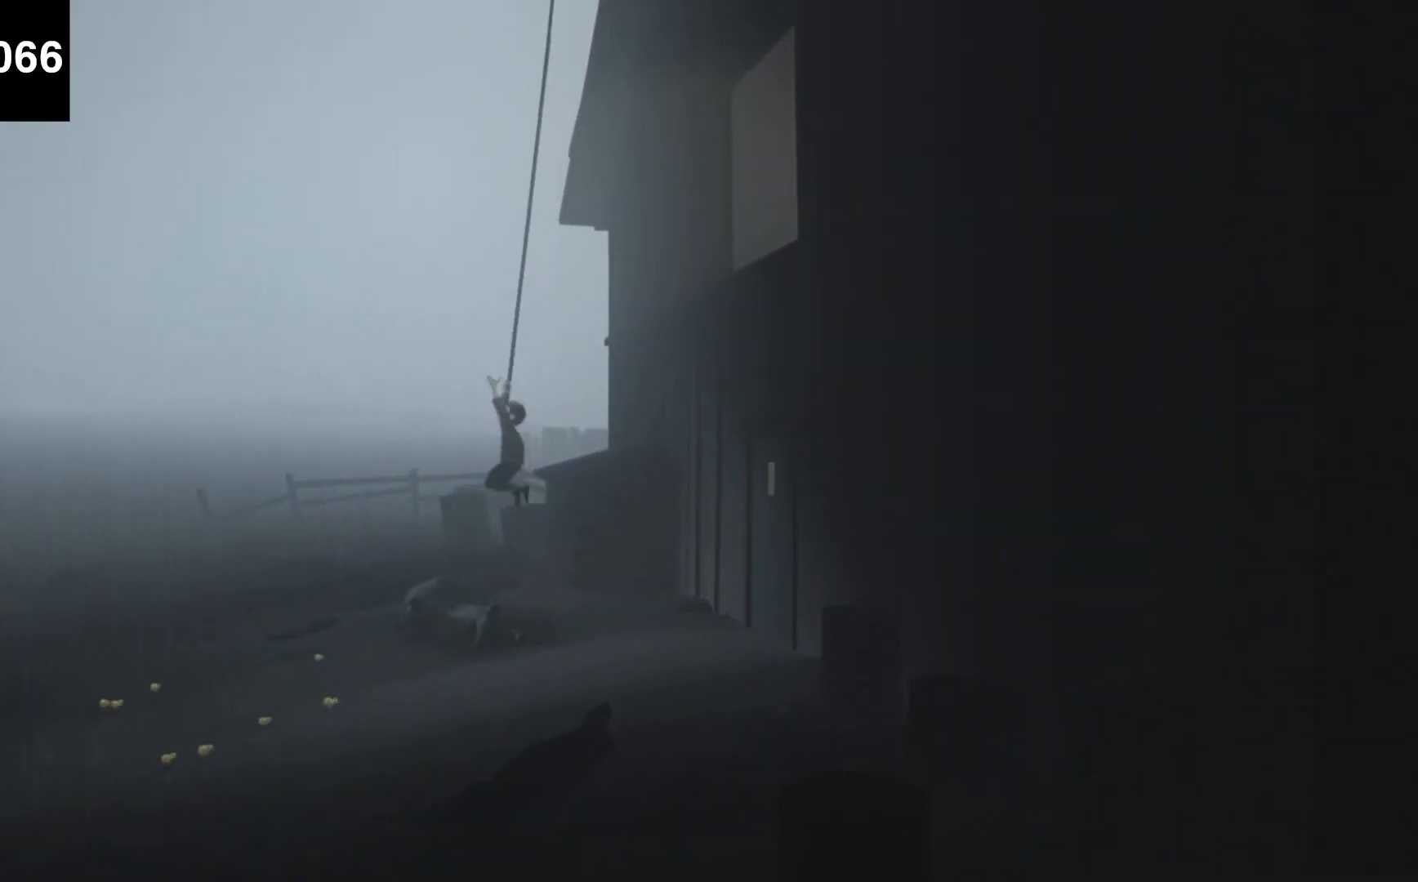
{"keys": ["w"], "events": []}
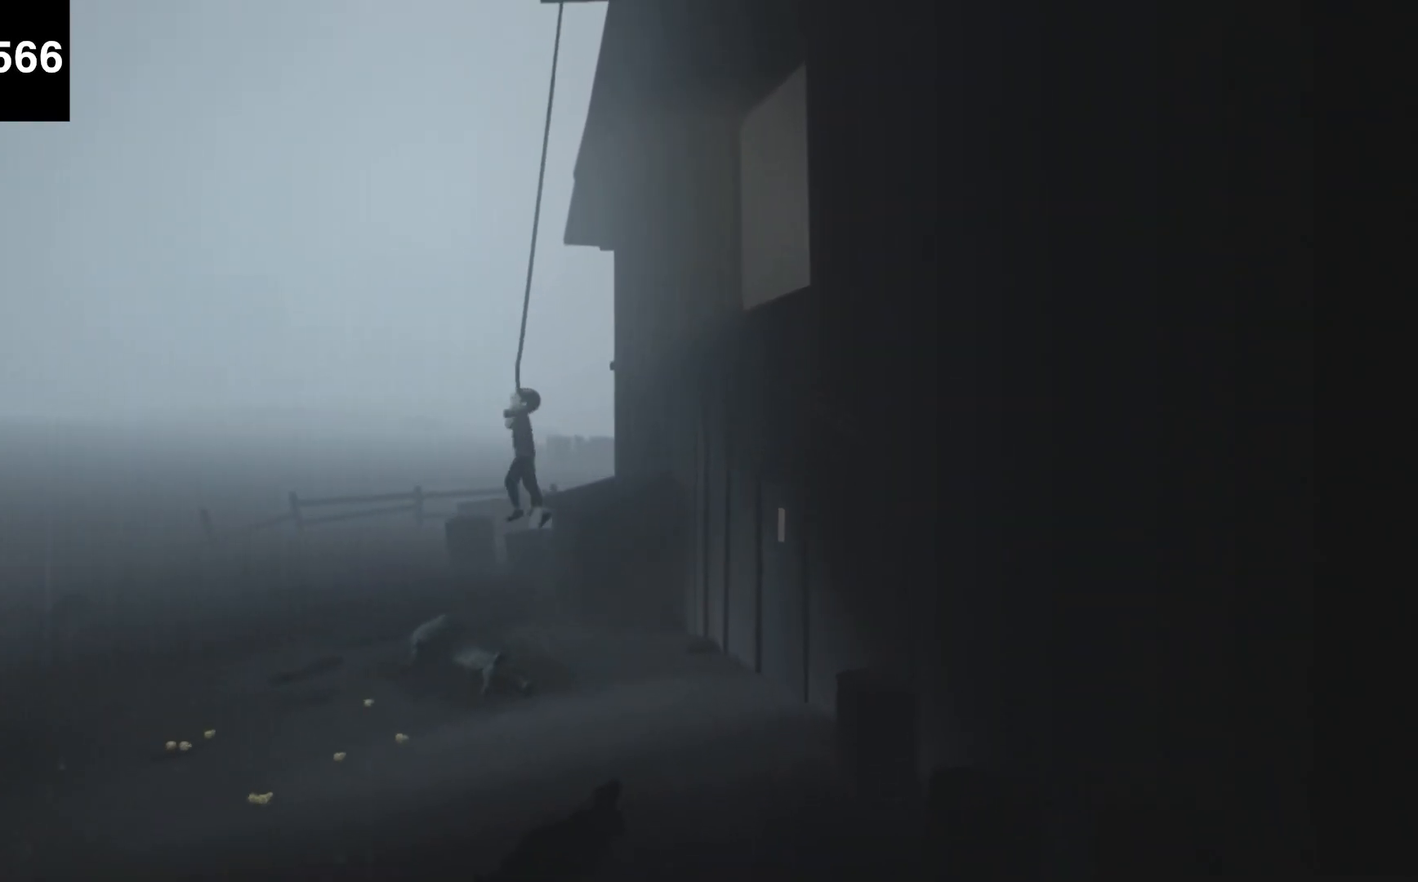
{"keys": ["w"], "events": []}
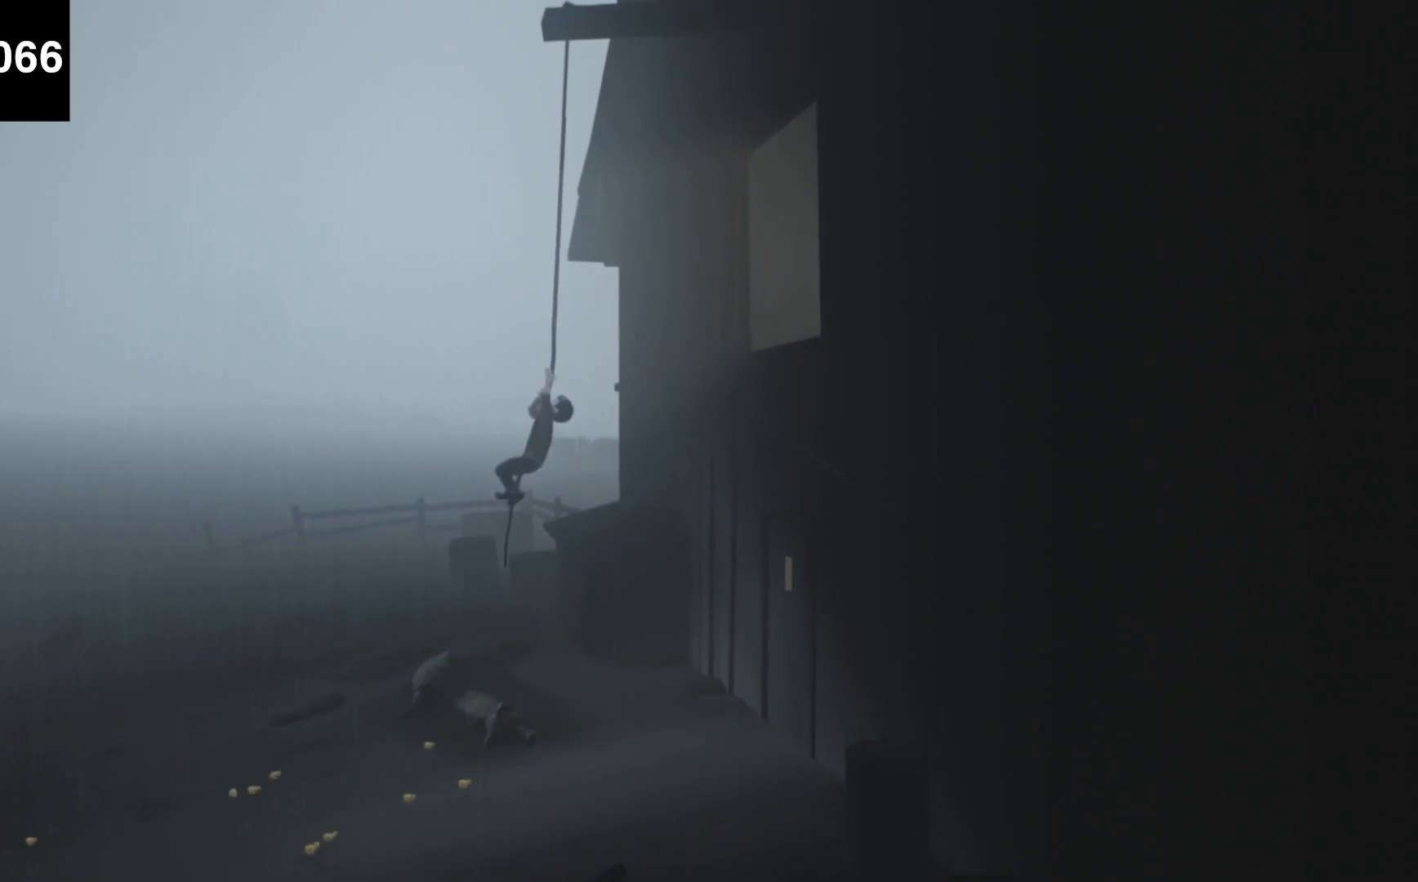
{"keys": ["d"], "events": [[33, "d", "down"], [67, "w", "up"]]}
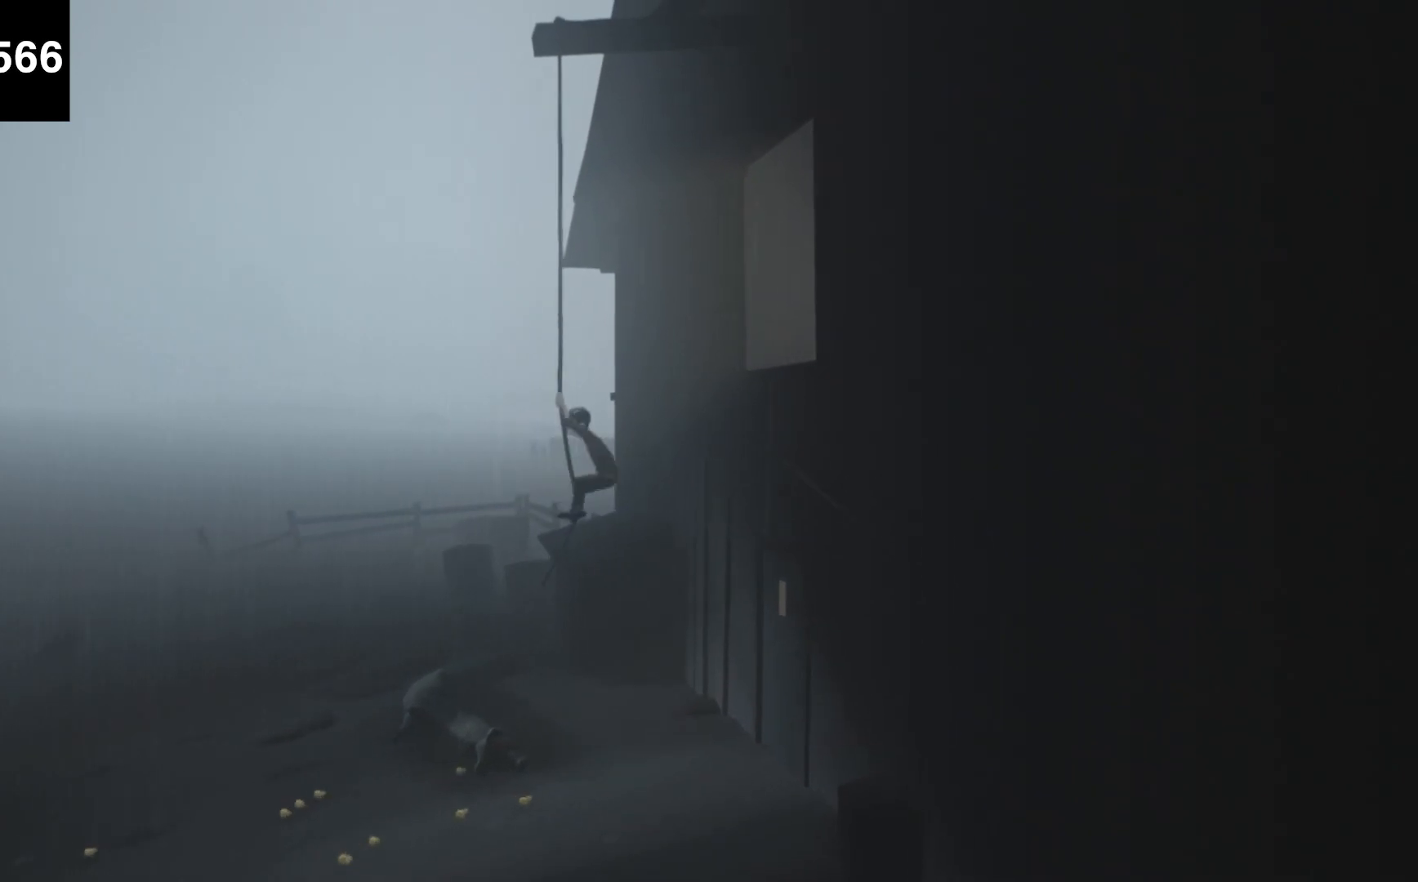
{"keys": ["d", "f"], "events": [[33, "f", "down"]]}
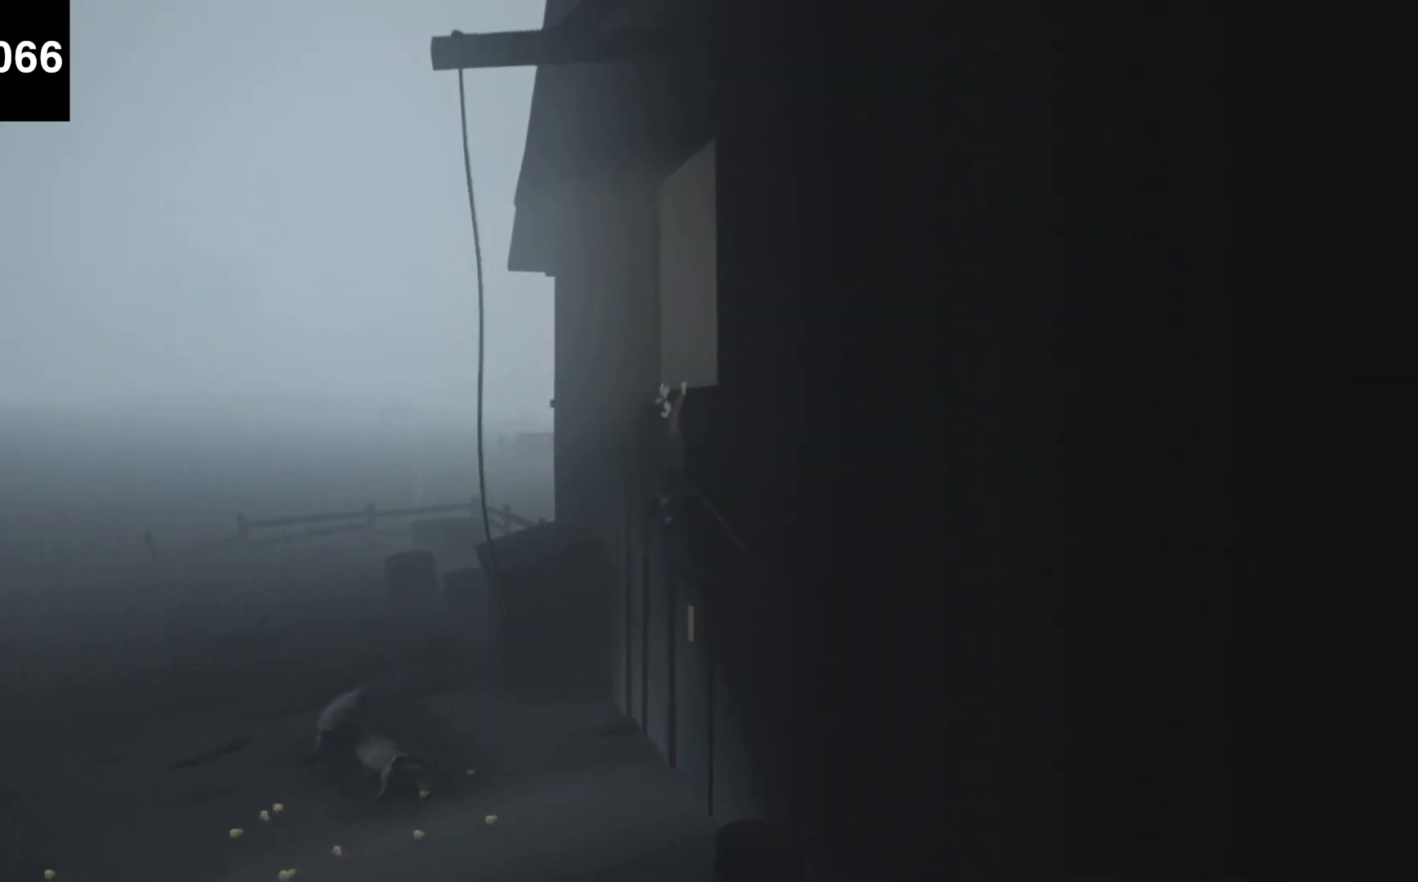
{"keys": ["d", "f"], "events": [[200, "f", "up"], [367, "f", "down"]]}
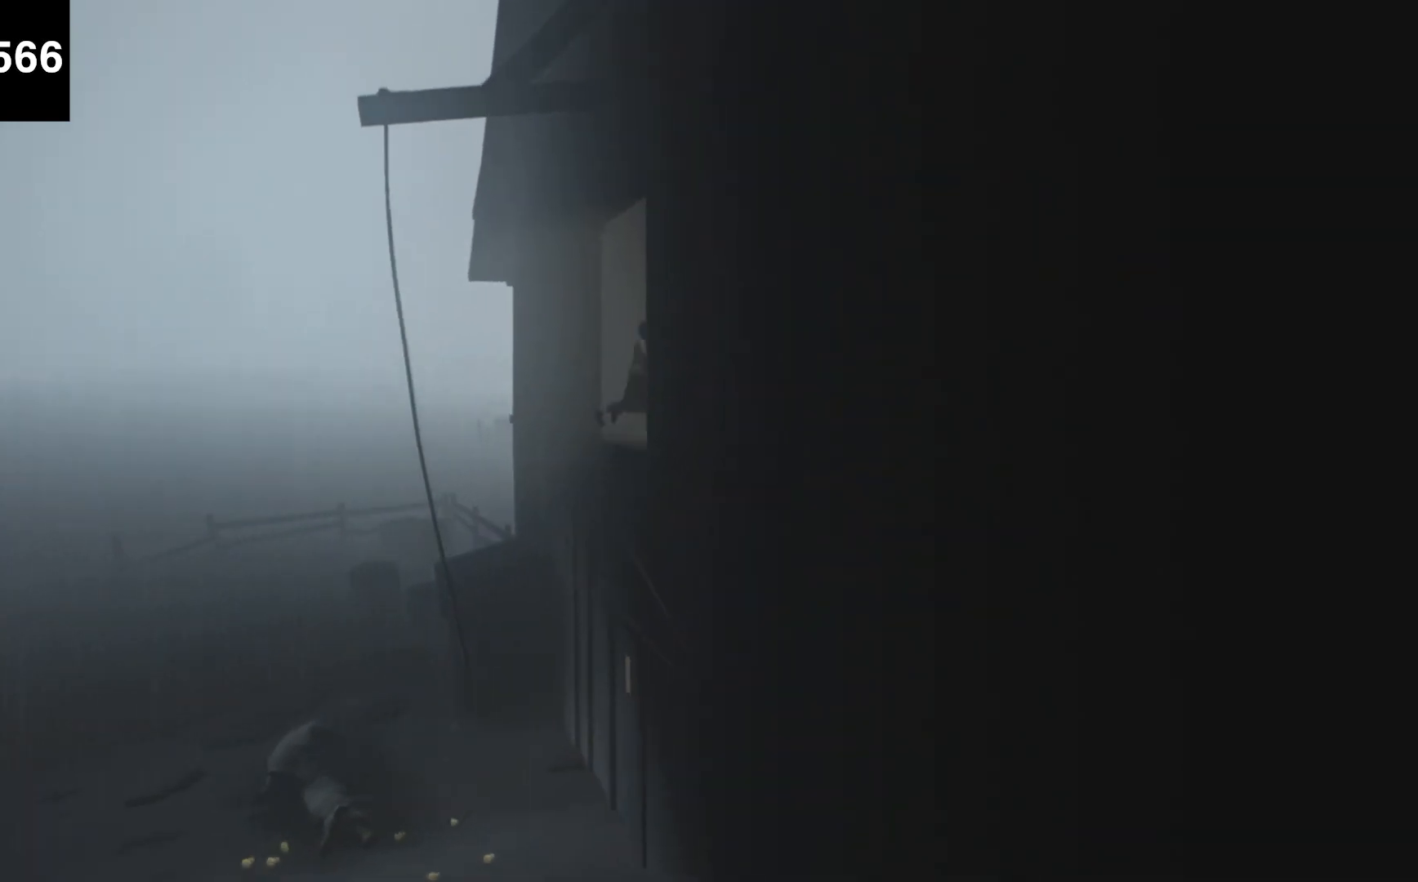
{"keys": ["d", "f"], "events": []}
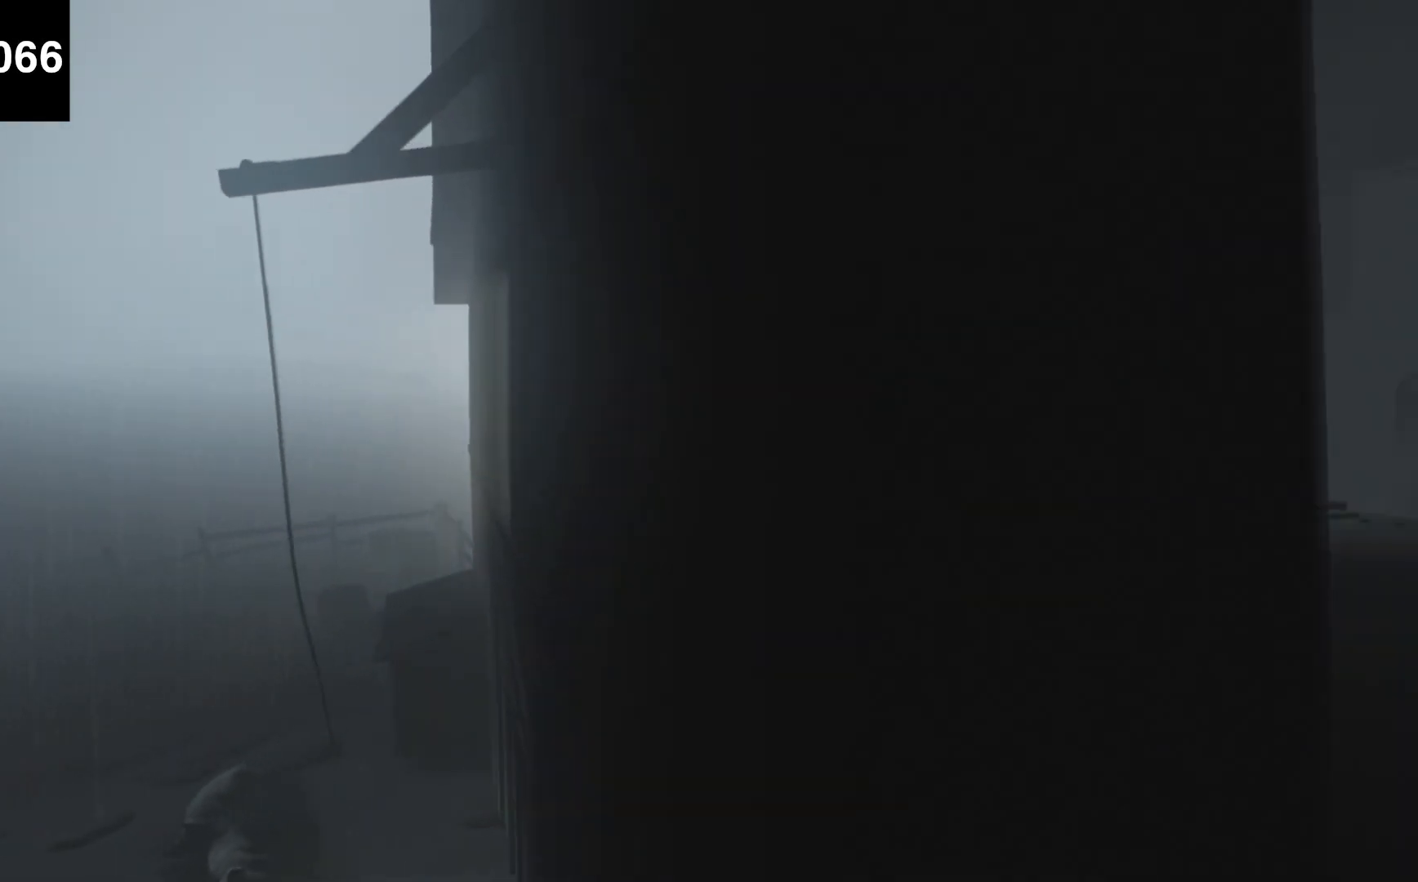
{"keys": ["d"], "events": [[200, "f", "up"]]}
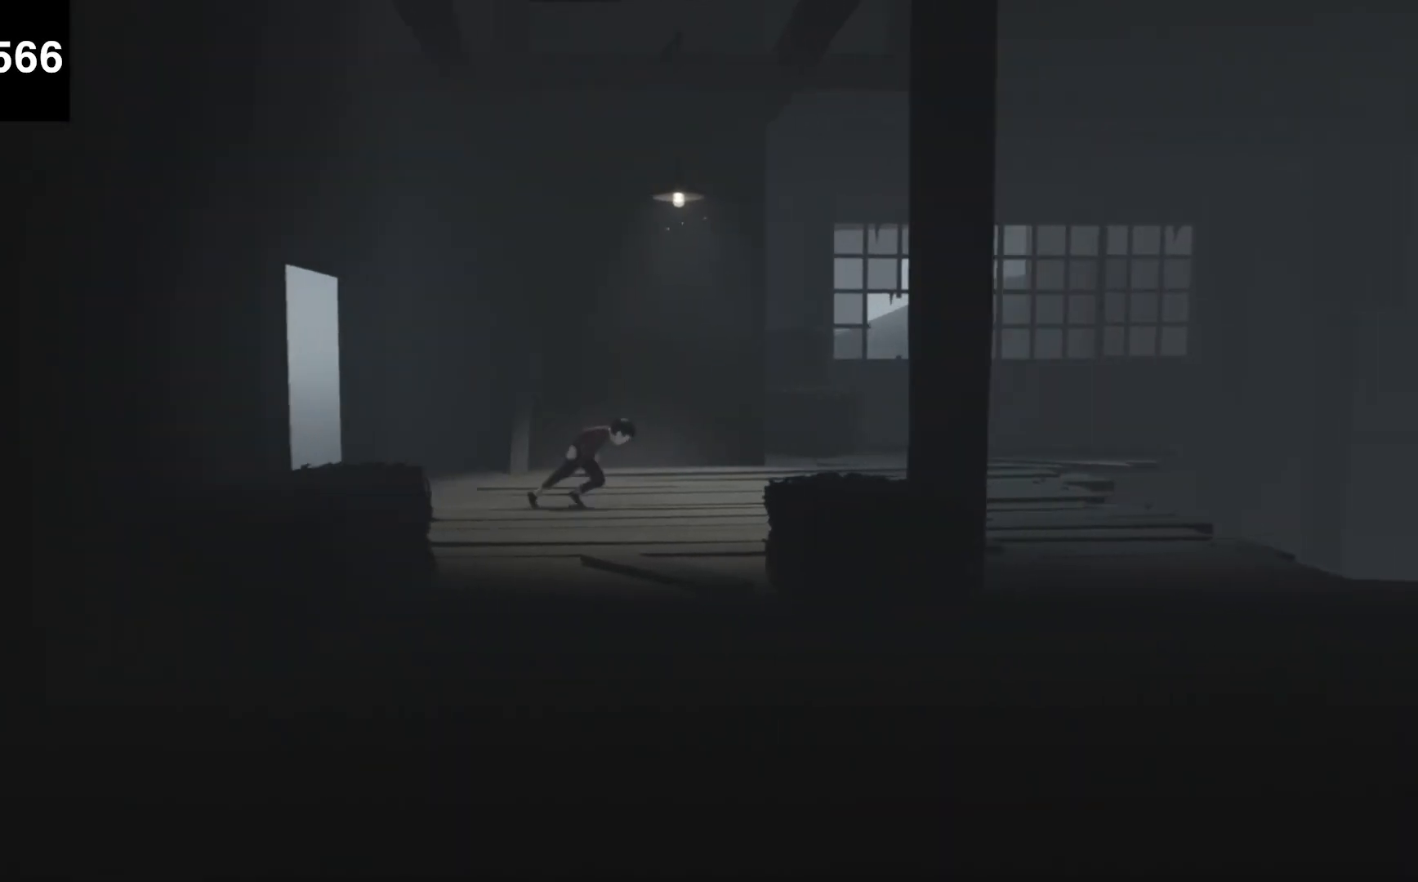
{"keys": ["d", "f"], "events": [[33, "f", "down"]]}
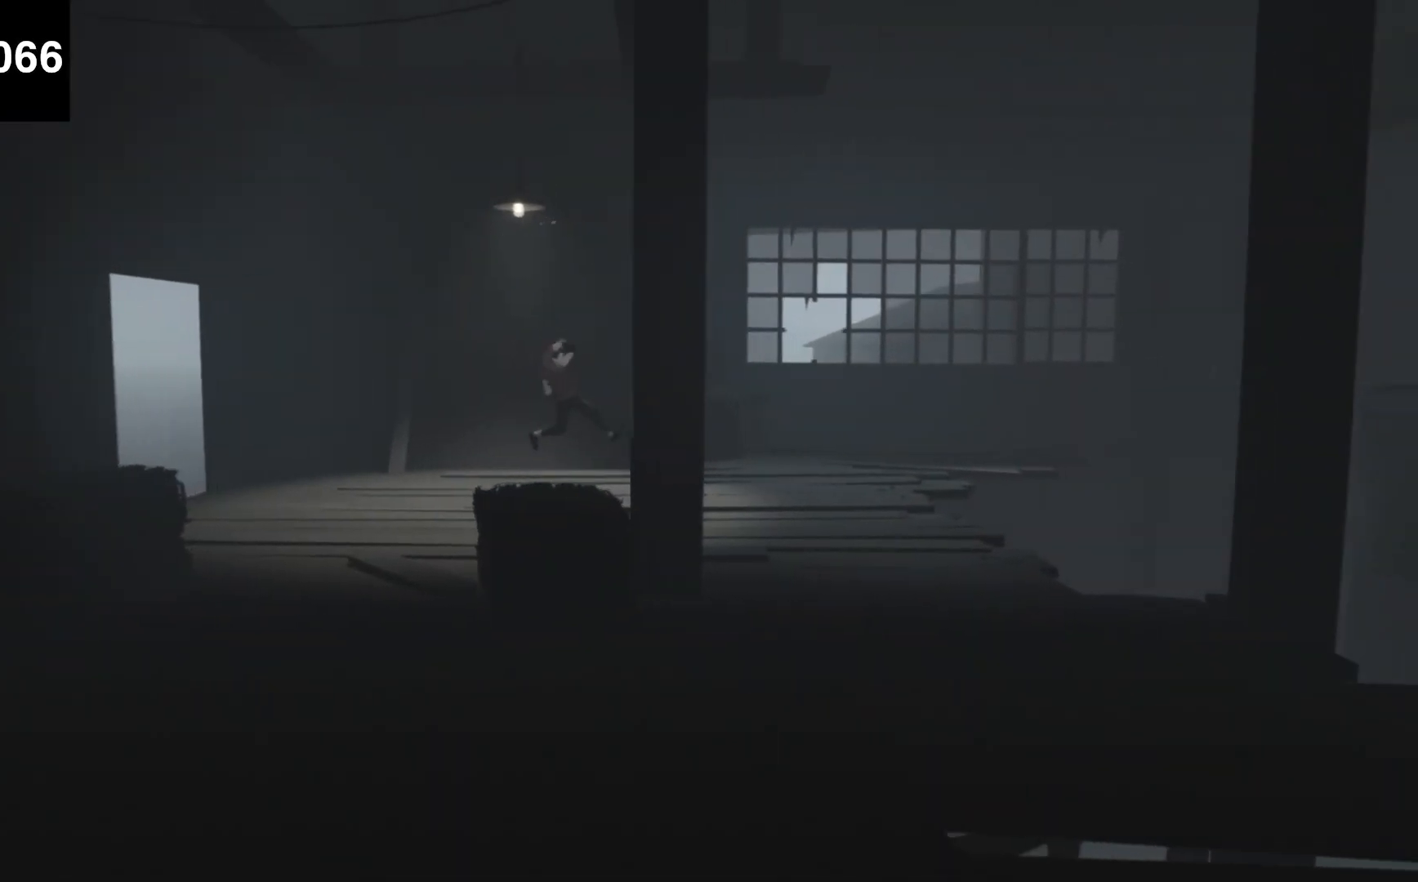
{"keys": ["d"], "events": [[367, "f", "up"]]}
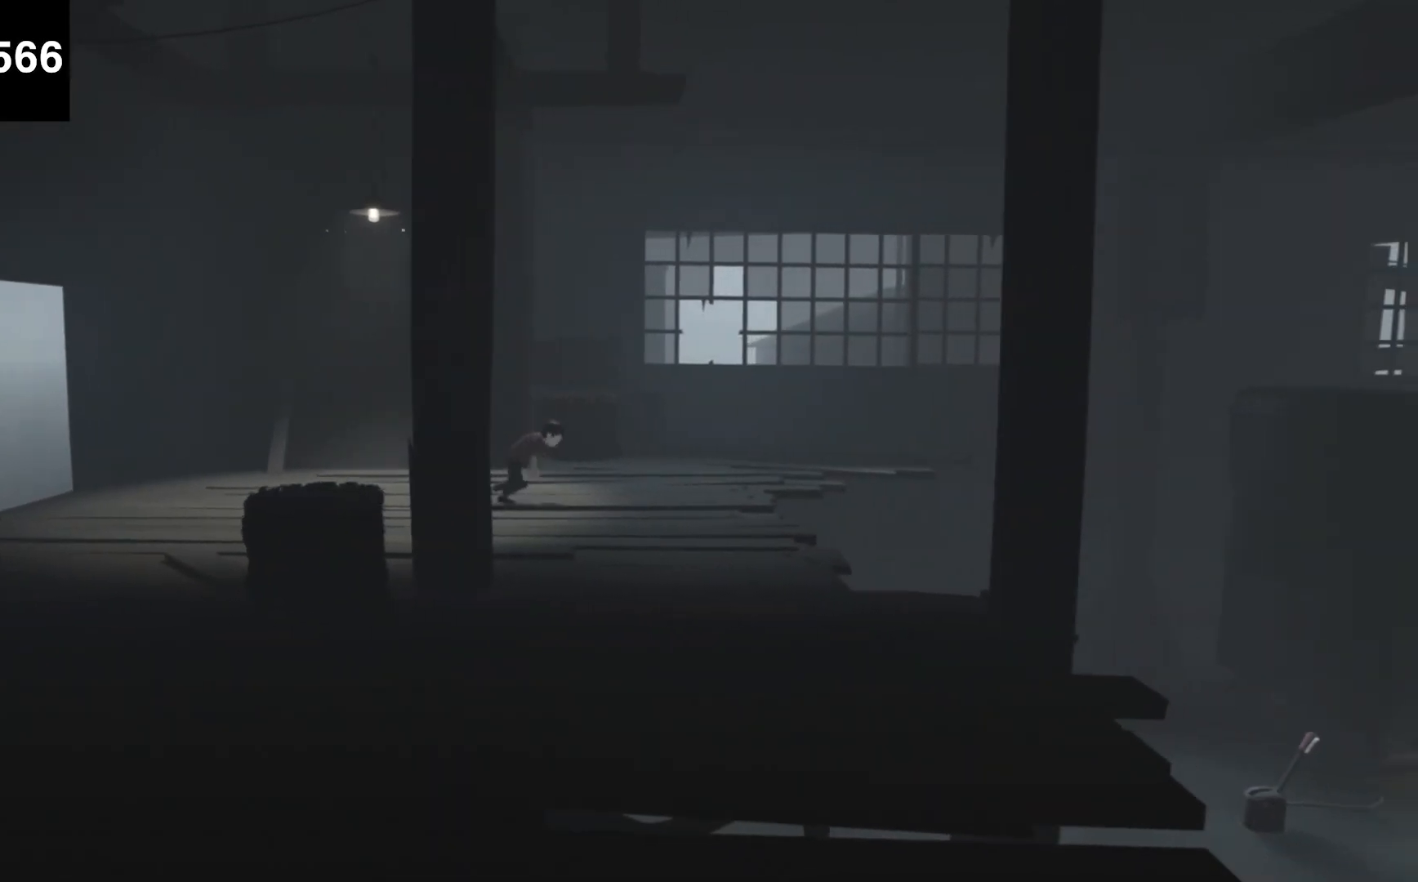
{"keys": ["d", "f"], "events": [[133, "f", "down"]]}
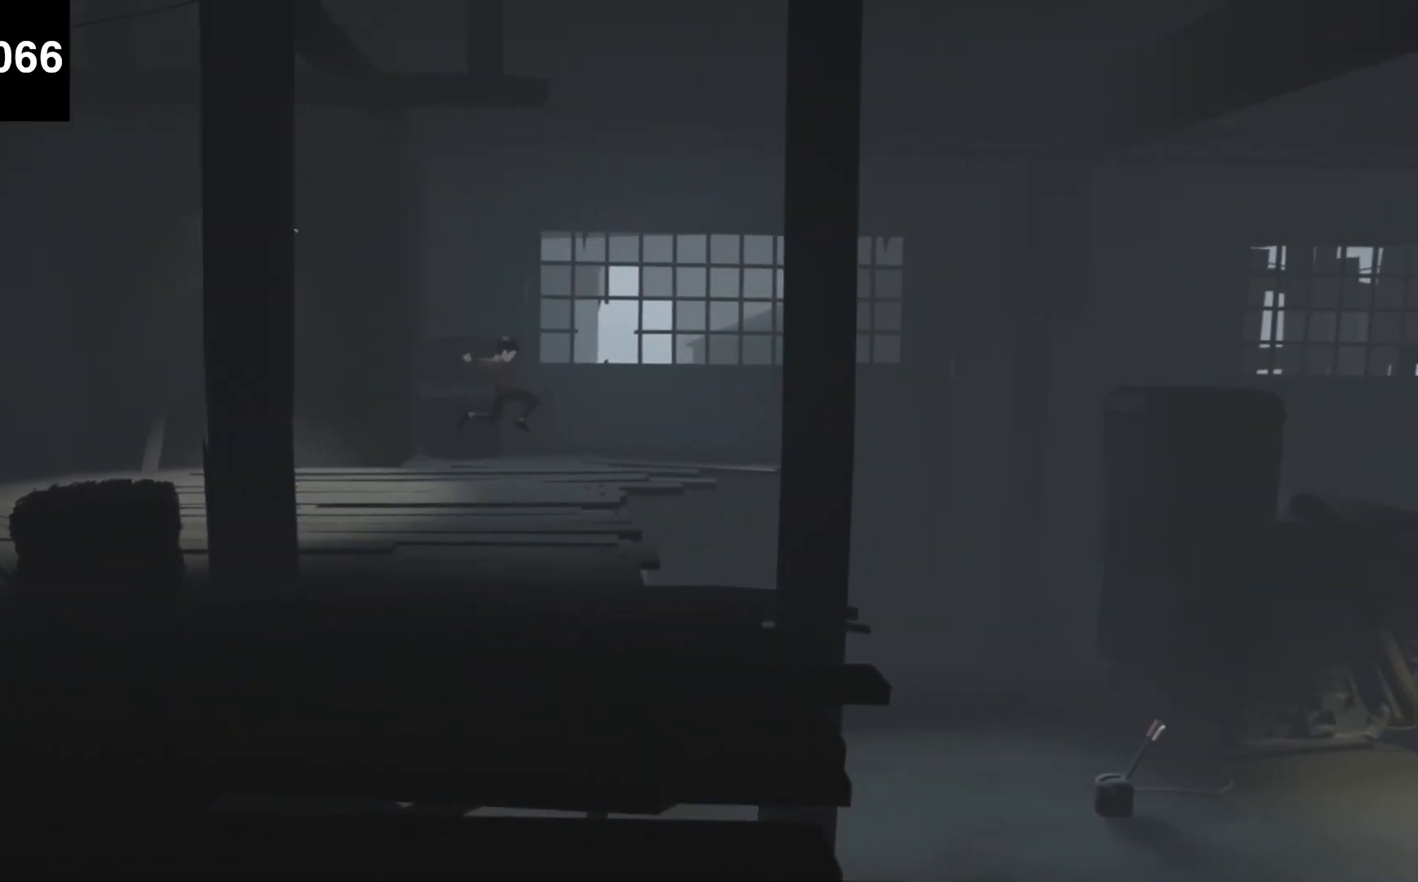
{"keys": [], "events": [[400, "s", "down"], [433, "d", "up"], [433, "f", "up"], [500, "s", "up"]]}
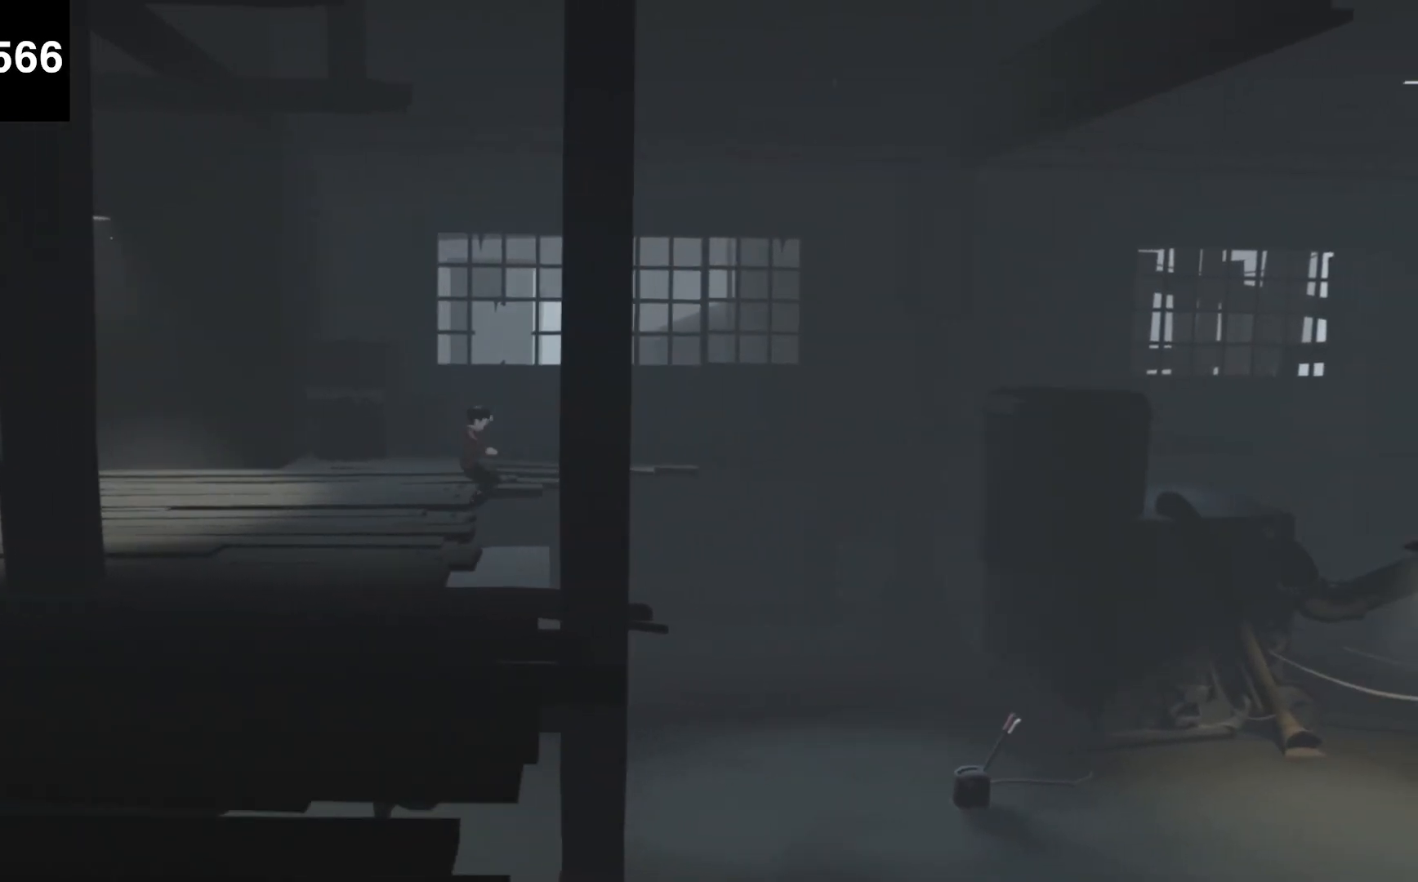
{"keys": [], "events": [[100, "s", "down"], [133, "s", "up"], [233, "s", "down"], [367, "s", "up"], [433, "s", "down"], [500, "s", "up"]]}
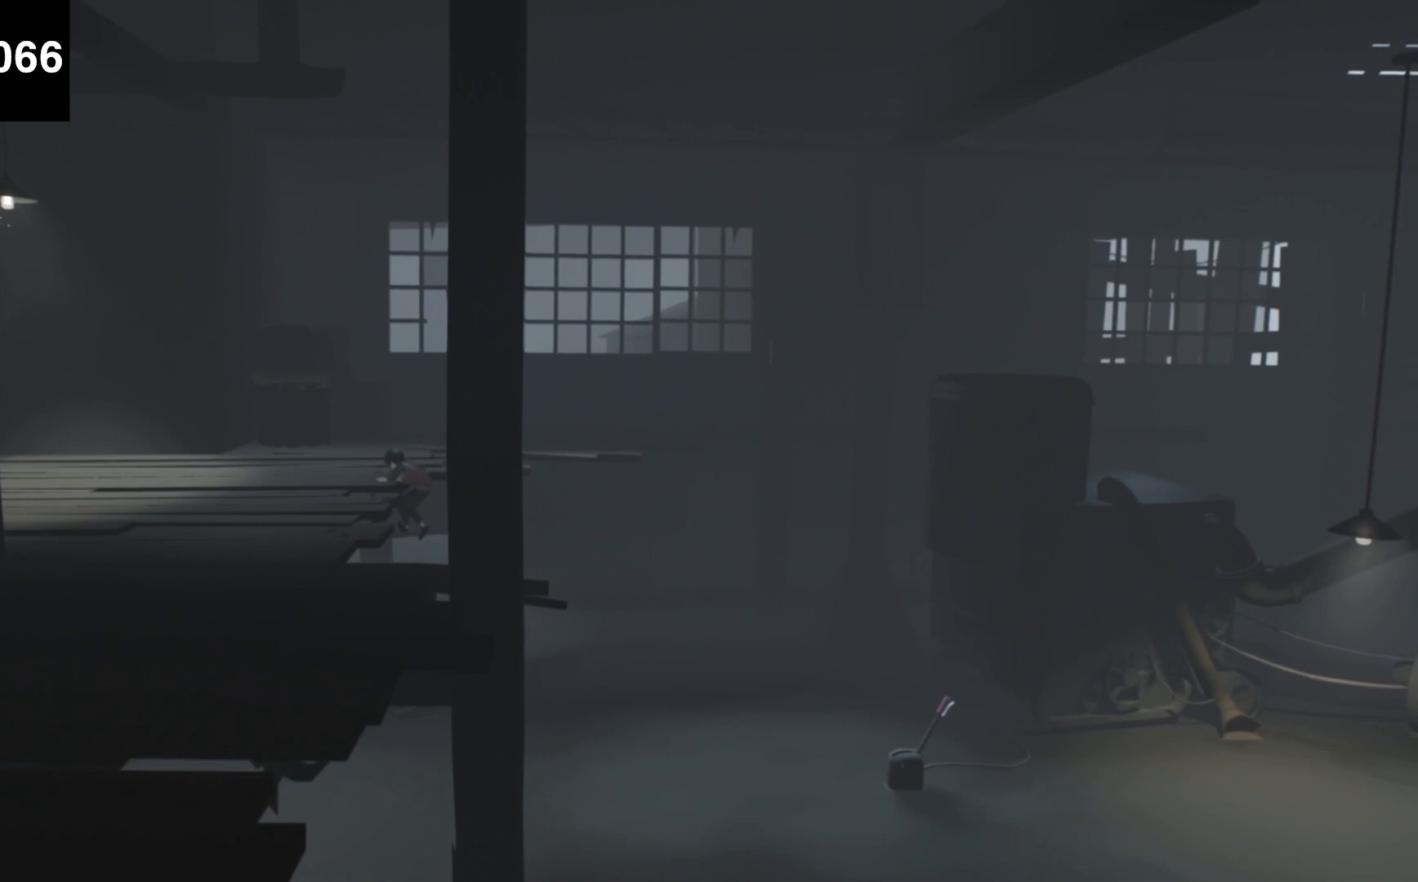
{"keys": ["a"], "events": [[100, "s", "down"], [233, "s", "up"], [267, "a", "down"]]}
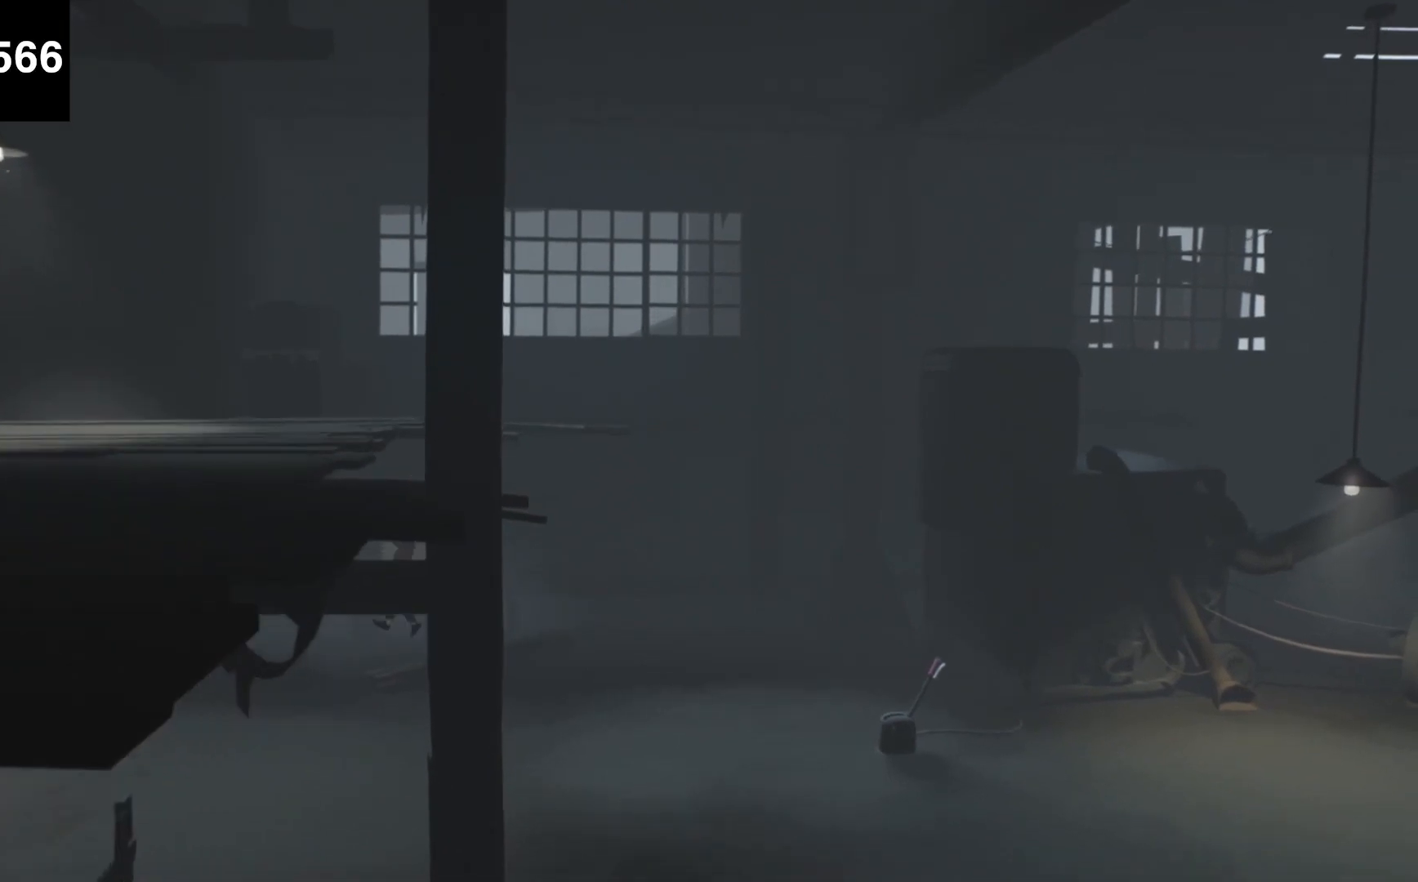
{"keys": ["a", "f"], "events": [[433, "f", "down"]]}
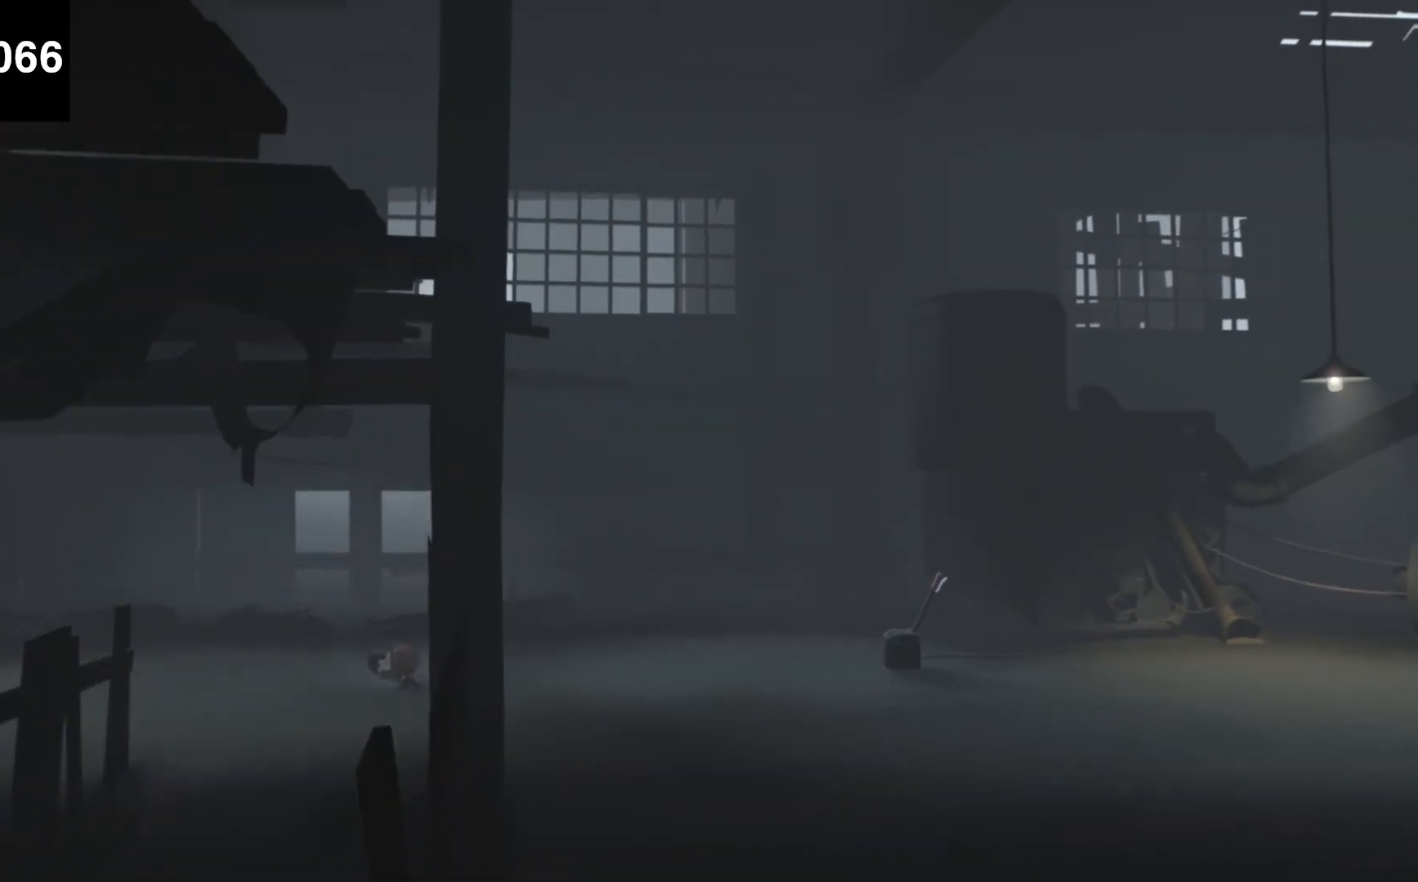
{"keys": ["a", "f"], "events": []}
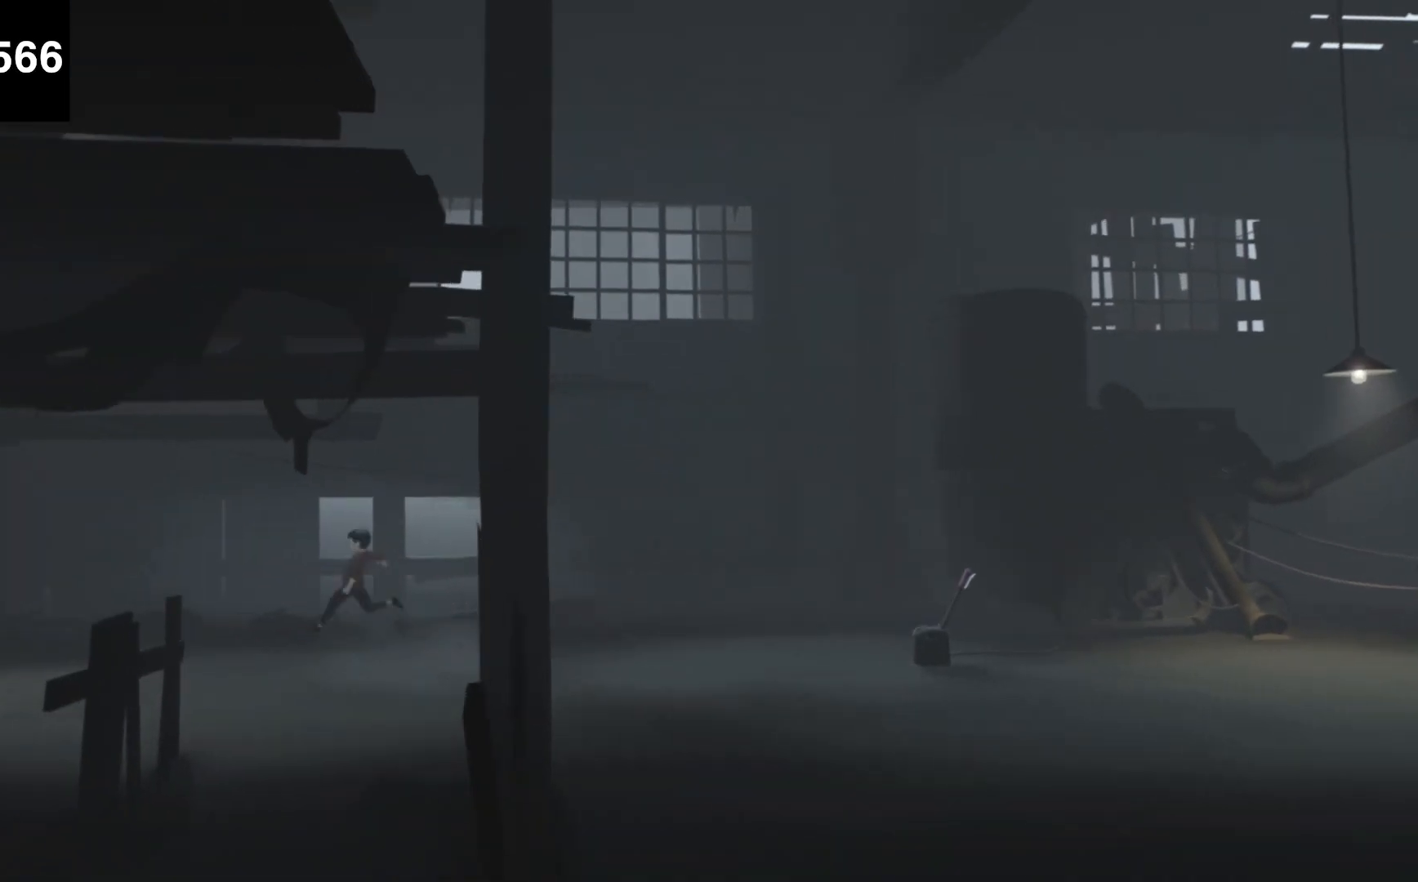
{"keys": ["a"], "events": [[467, "f", "up"]]}
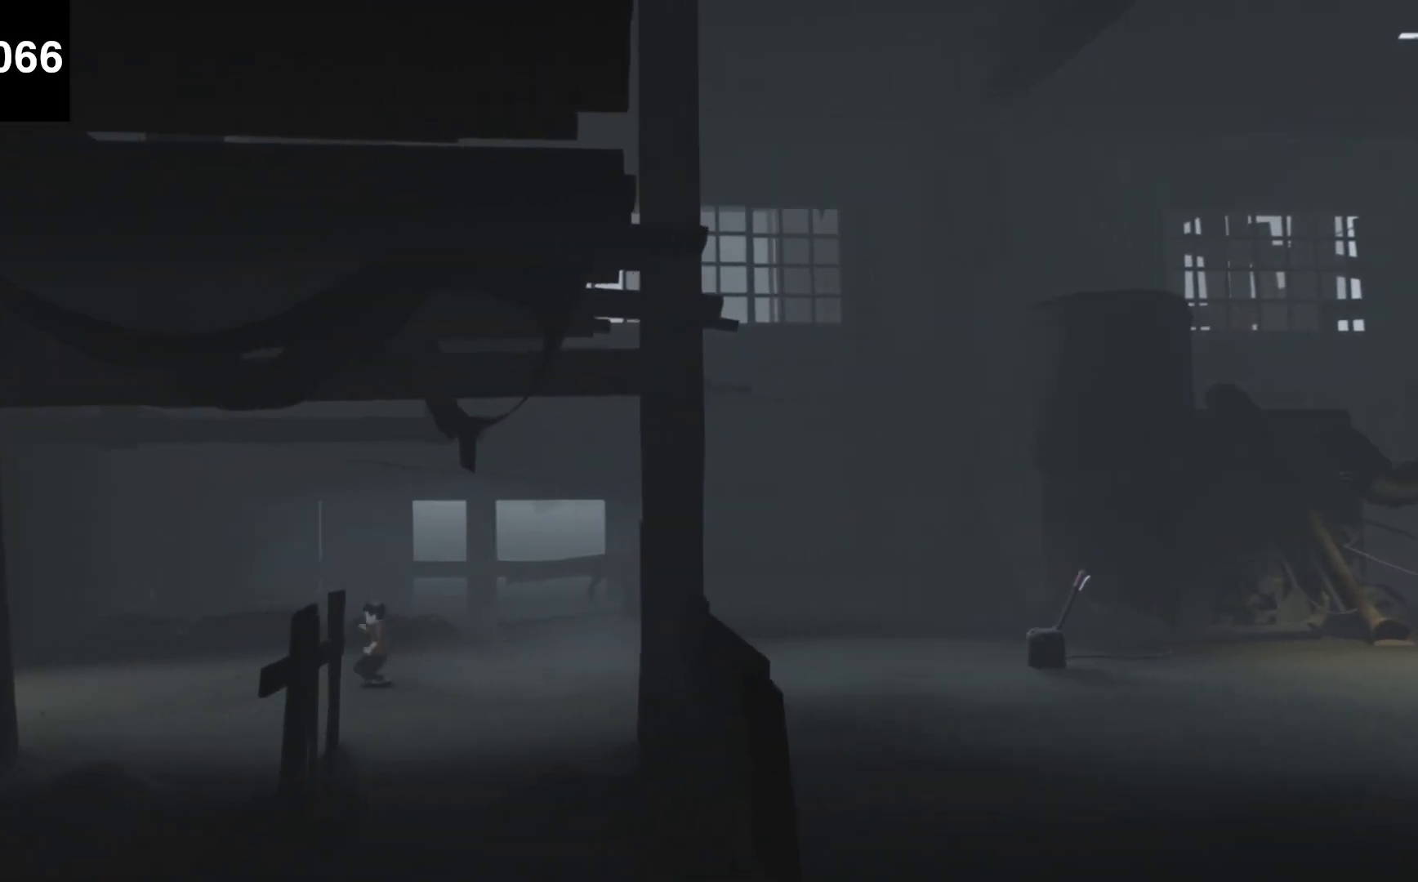
{"keys": ["a", "f"], "events": [[267, "f", "down"]]}
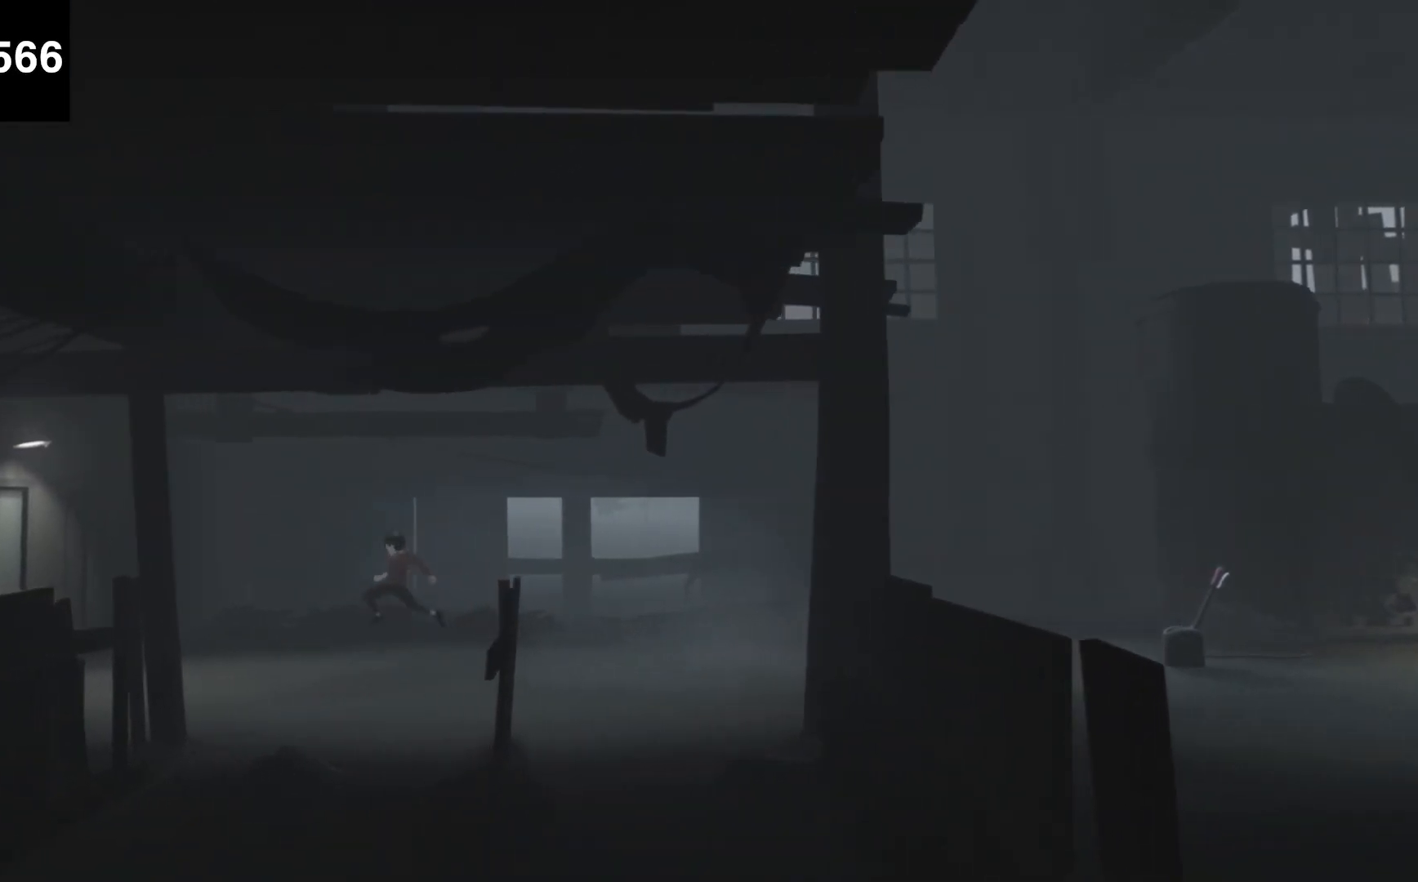
{"keys": ["a", "f"], "events": []}
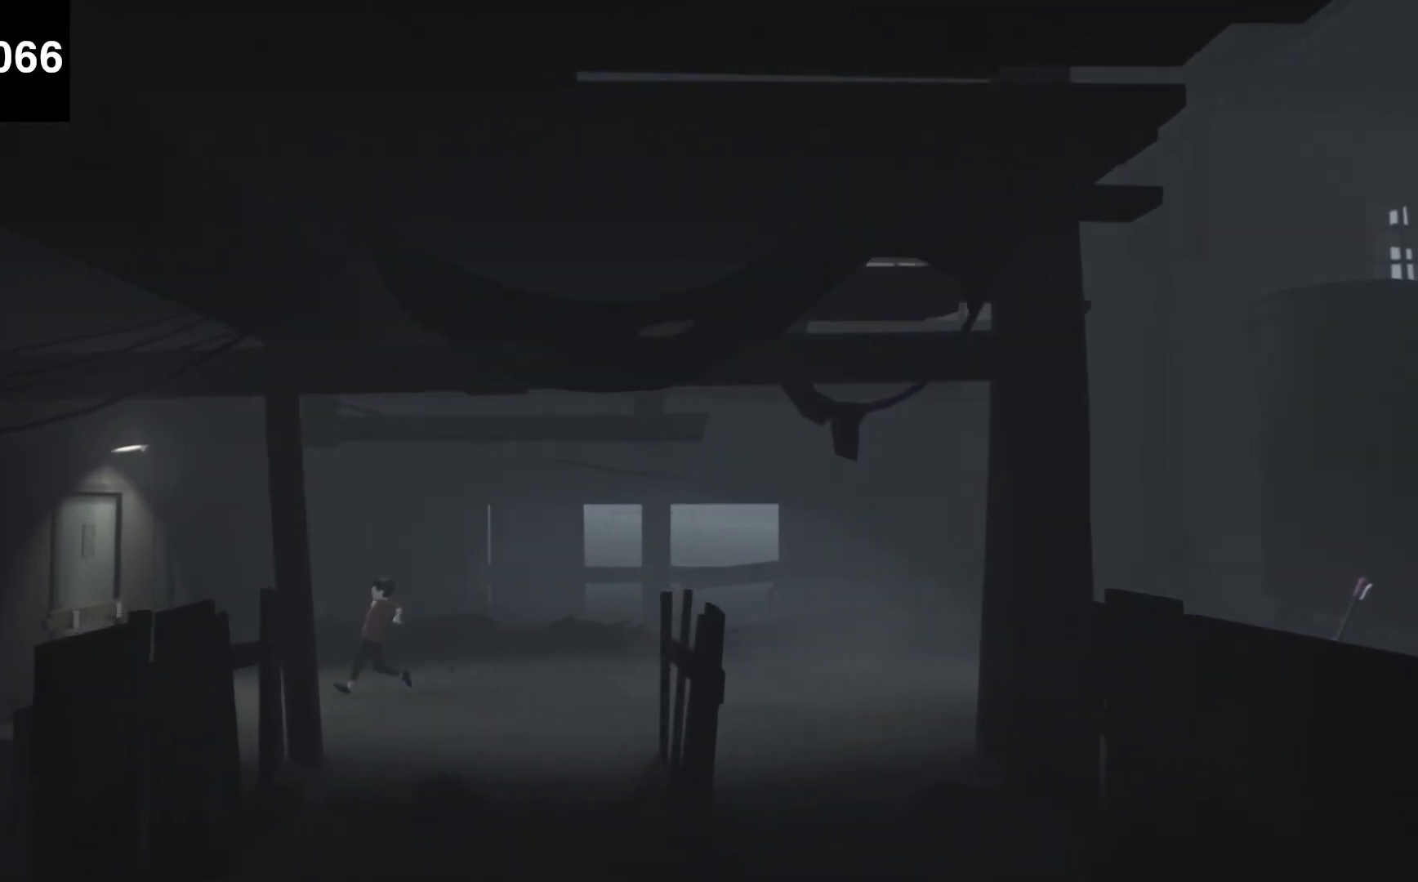
{"keys": ["a"], "events": [[67, "f", "up"]]}
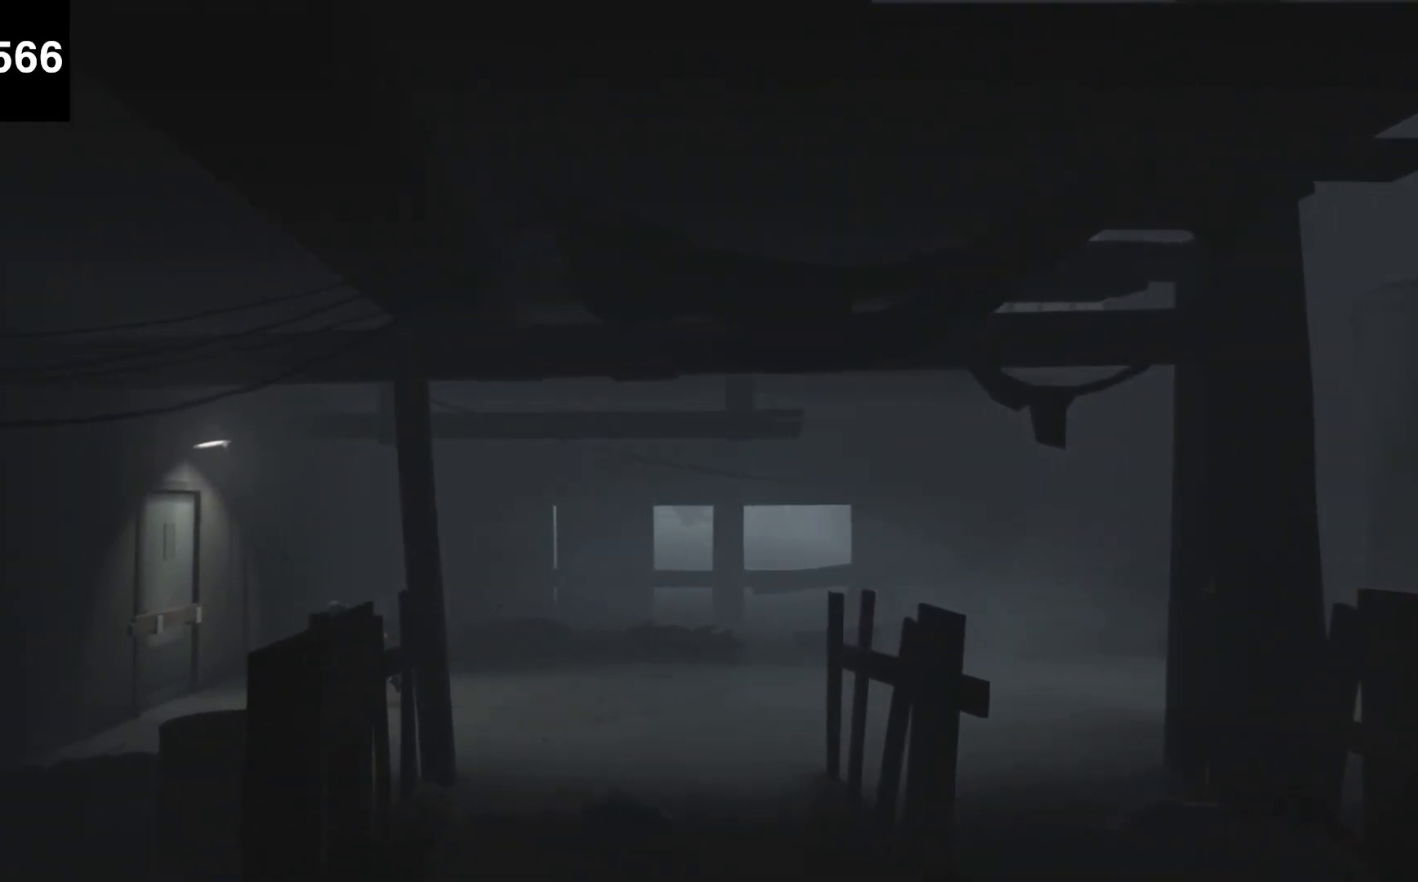
{"keys": ["a", "shift", "w"], "events": [[367, "shift", "down"], [367, "w", "down"]]}